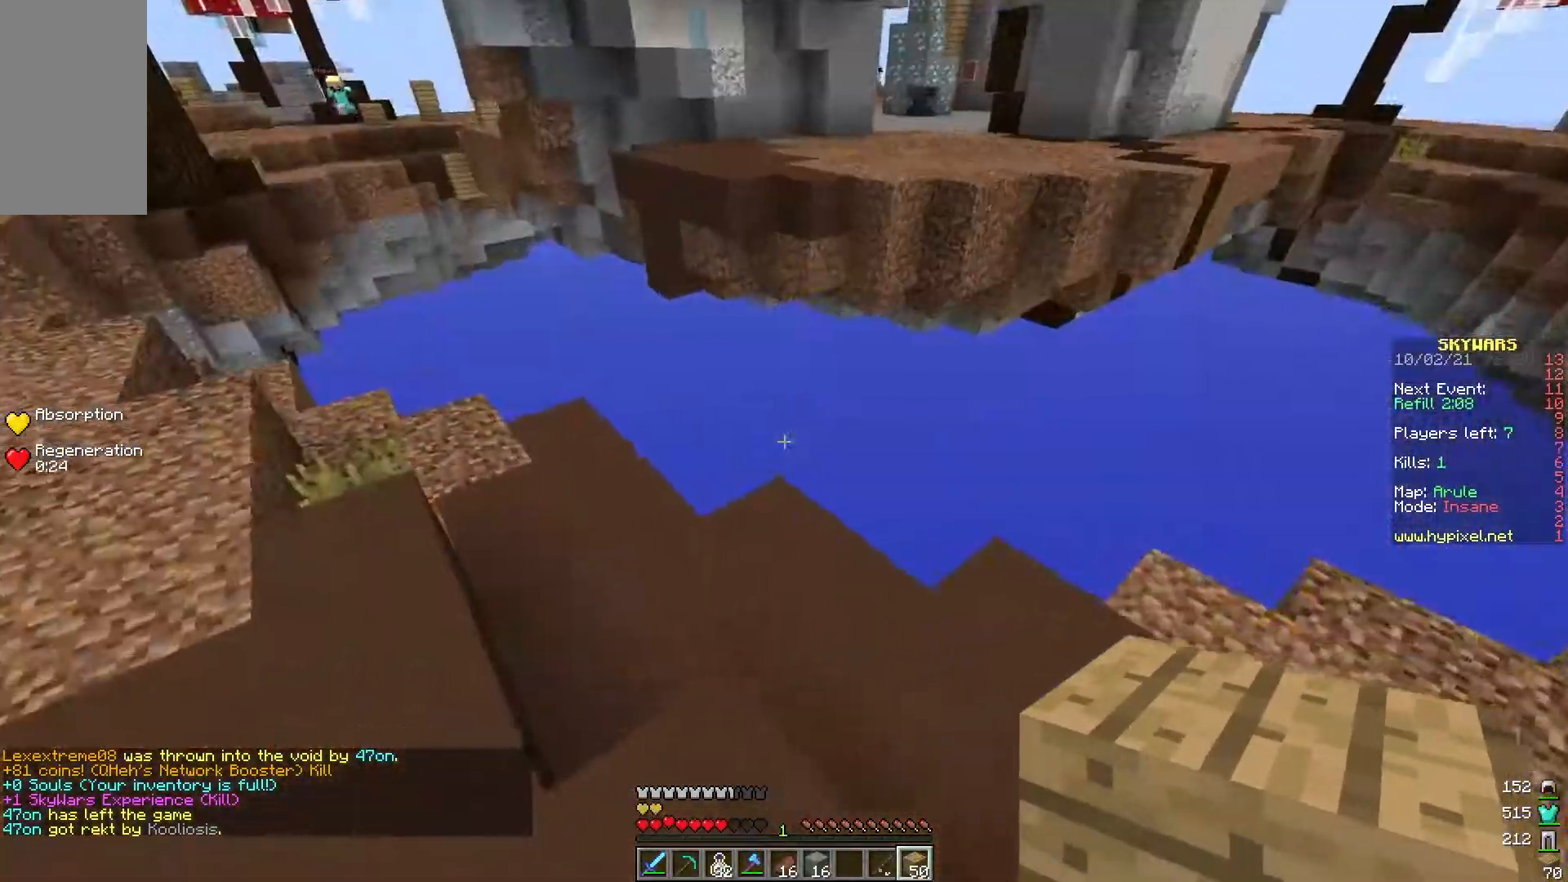
Gameplay with keyboard and mouse; each line is a JSON object with the keys and mouse buttons held at the frame after it. "events" lists presses ("down") and releases ("up") of "a", "d", "s", "w", "mouse_left" and "mouse_right" between this image and that frame as [ms after this image, input, new state], when the widget could be followed in between. "mouse_left", "mouse_right" = the "left", "right" buttons of the "mouse" list. No other keys are recorded. Fast repeated clicks can show as one long hold. Mouse movement is not recorded.
{"keys": ["a", "w"], "mouse": [], "events": [[67, "d", "down"], [150, "d", "up"], [317, "d", "down"], [383, "mouse_right", "down"], [433, "a", "down"], [467, "d", "up"], [467, "mouse_right", "up"]]}
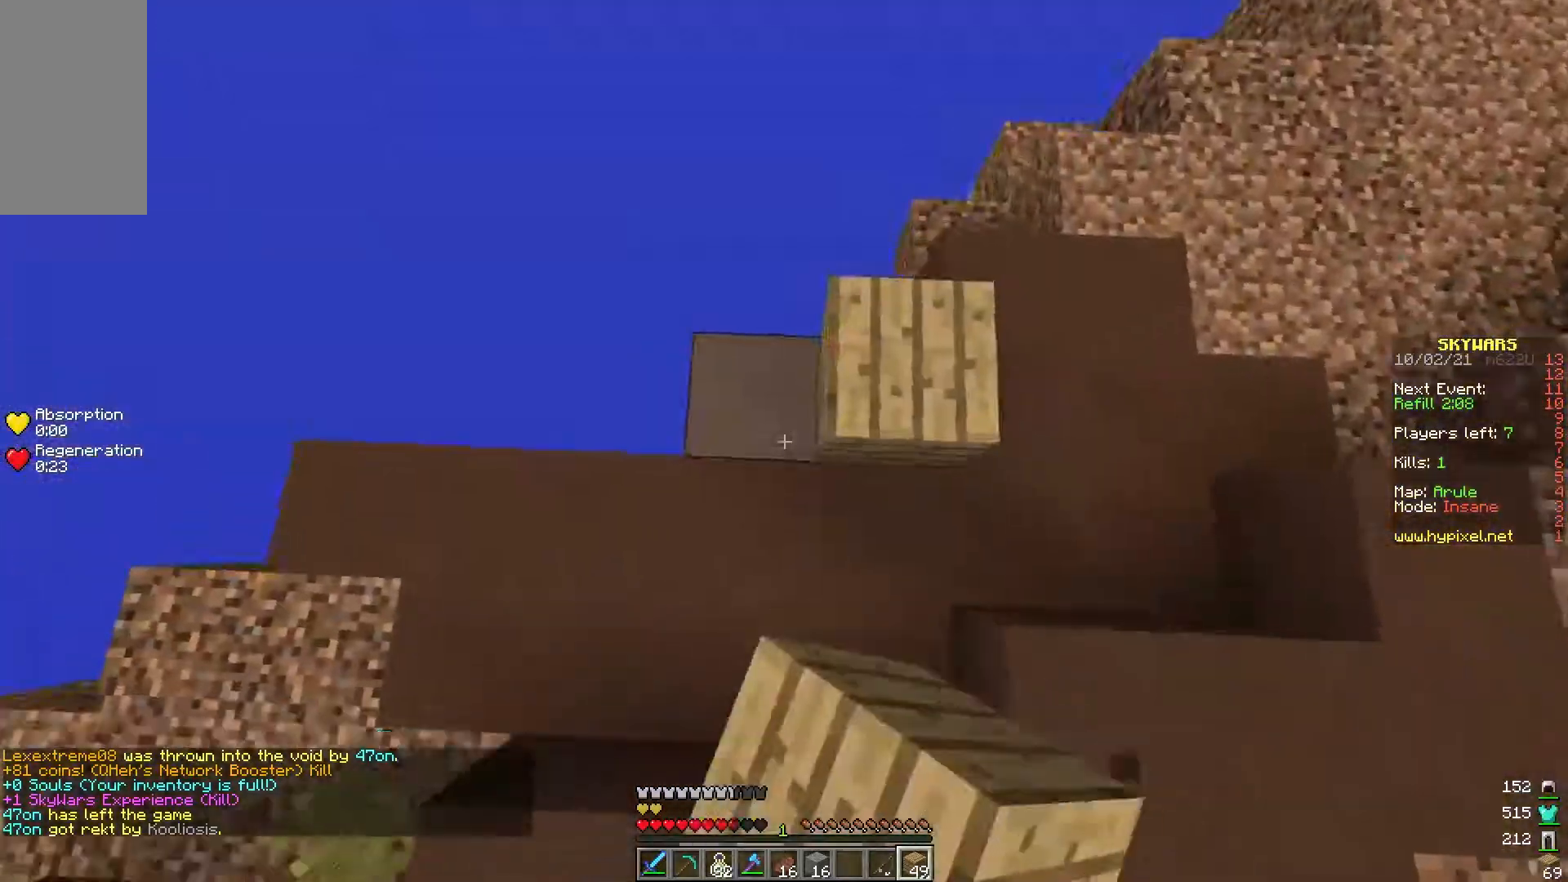
{"keys": ["a"], "mouse": ["right"], "events": [[33, "mouse_right", "down"], [183, "mouse_right", "up"], [233, "mouse_right", "down"], [417, "mouse_right", "up"], [450, "w", "up"], [500, "mouse_right", "down"]]}
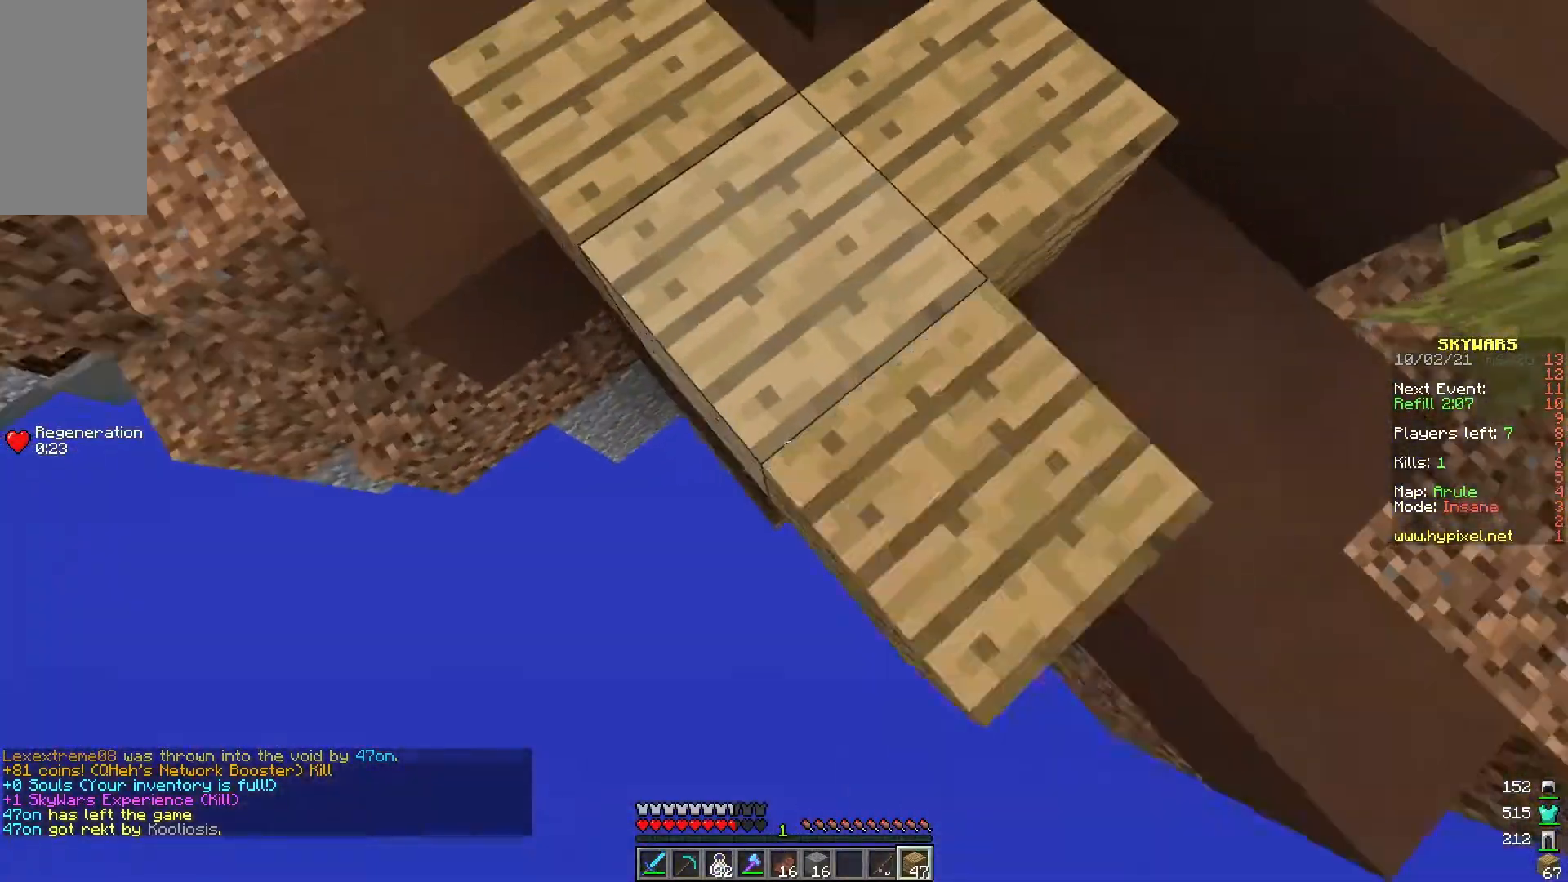
{"keys": ["a", "s"], "mouse": ["right"], "events": [[300, "s", "down"]]}
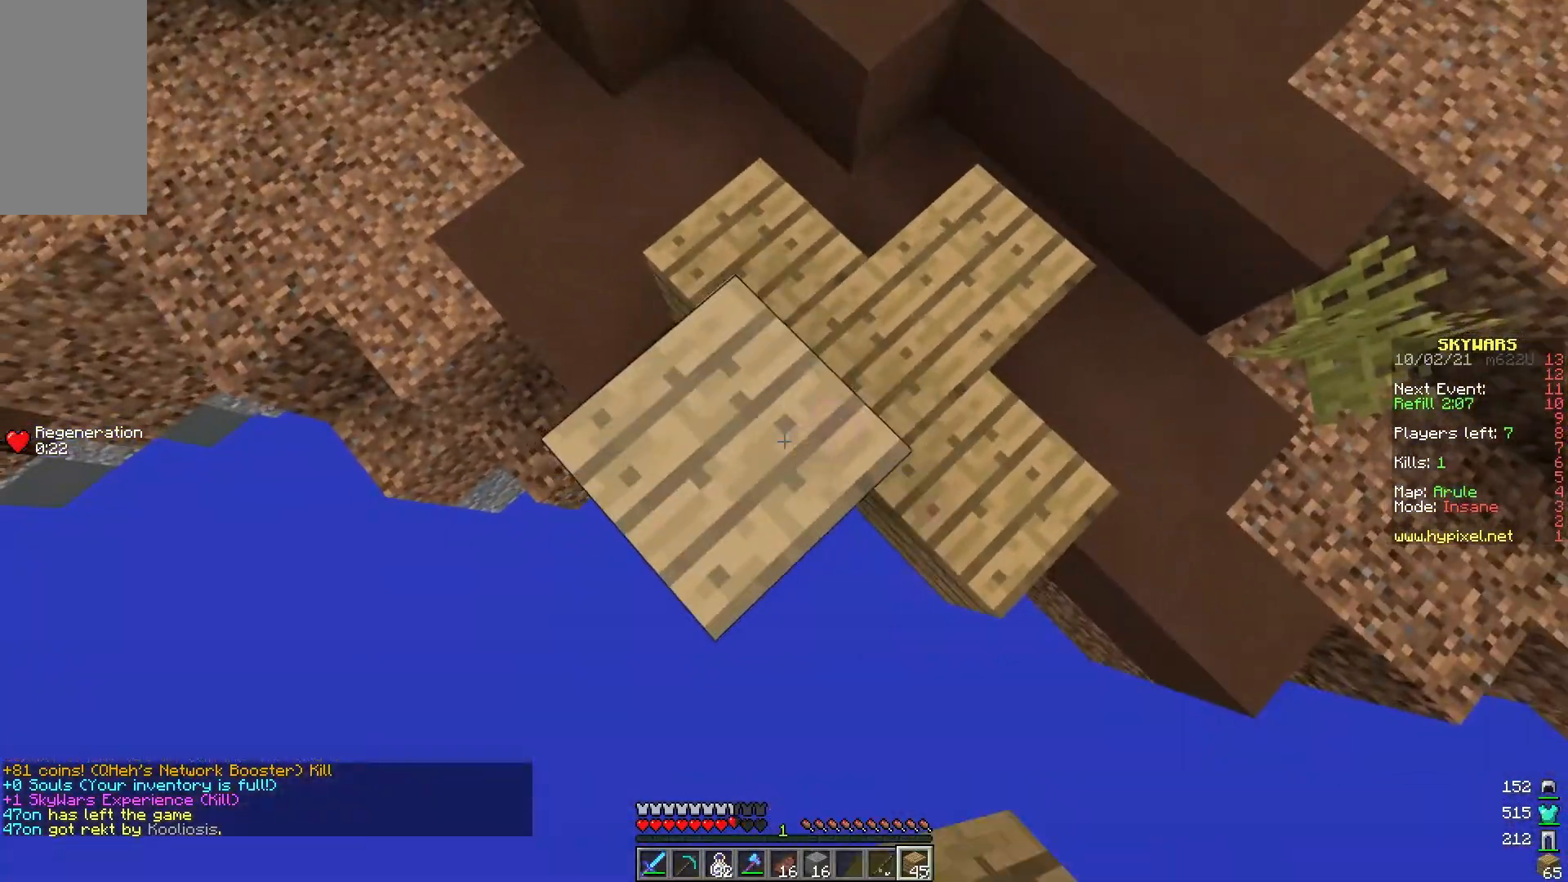
{"keys": ["a", "s"], "mouse": [], "events": [[483, "mouse_right", "up"]]}
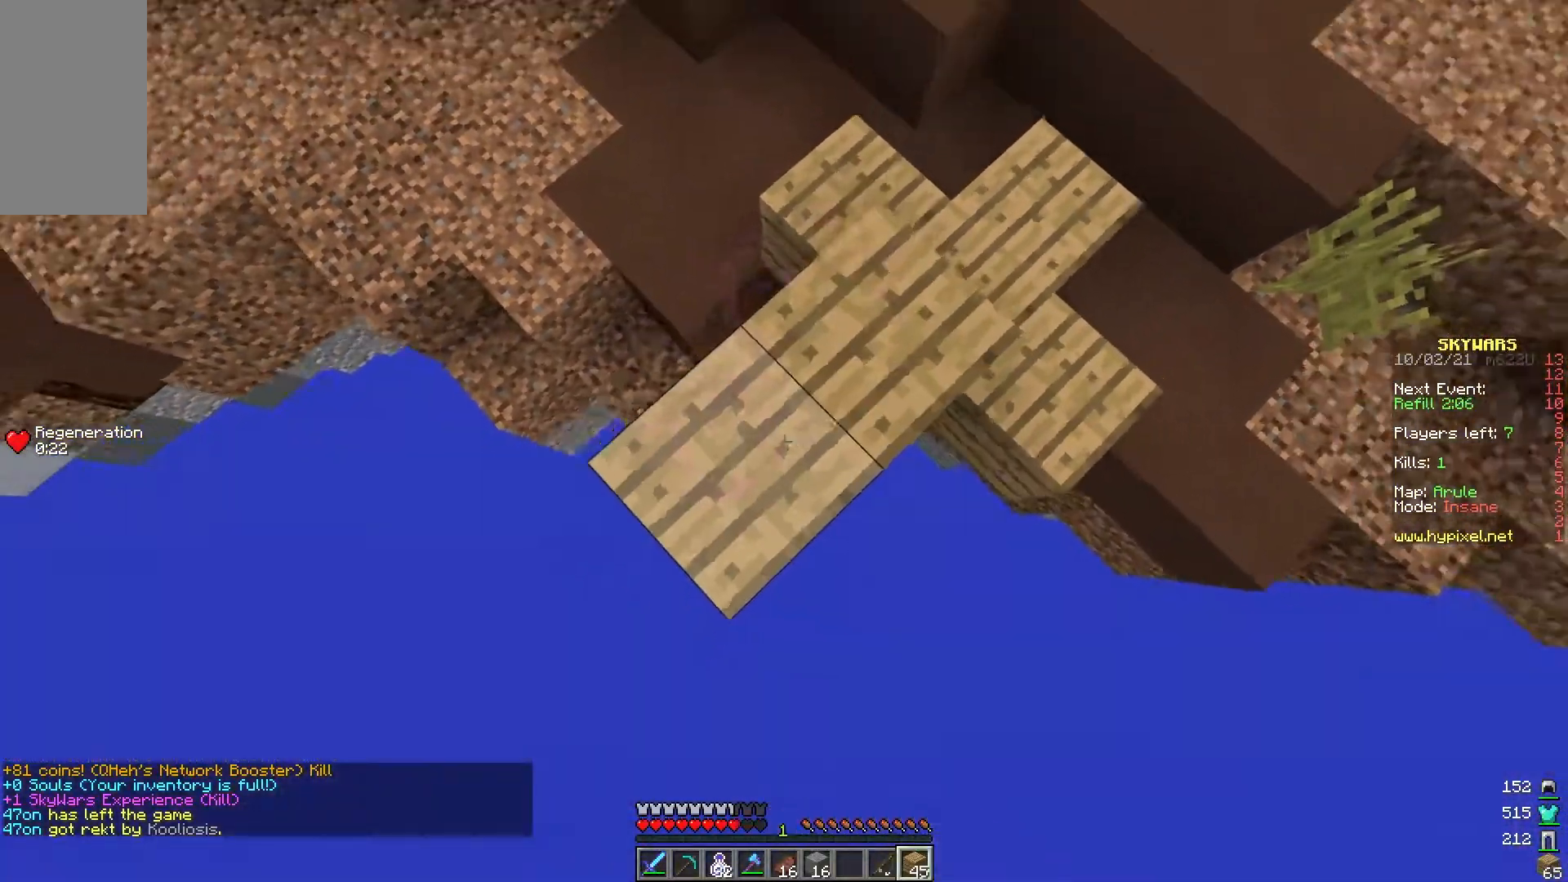
{"keys": ["a", "s"], "mouse": ["right"], "events": [[50, "mouse_right", "down"], [433, "mouse_right", "up"], [450, "mouse_right", "down"]]}
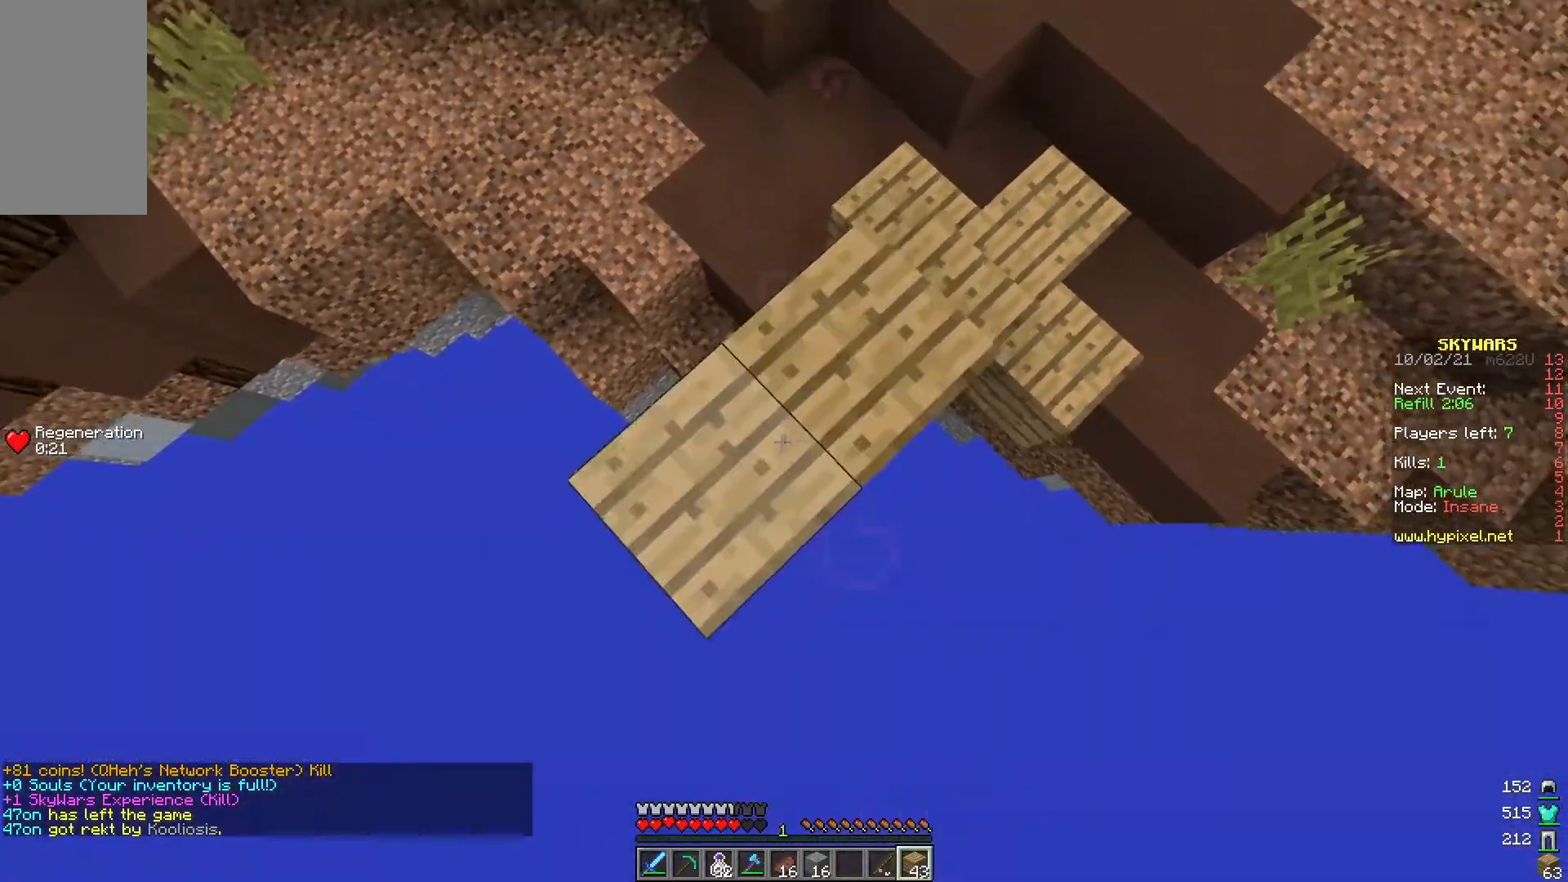
{"keys": ["a", "s"], "mouse": ["right"], "events": [[133, "mouse_right", "up"], [183, "mouse_right", "down"], [350, "mouse_right", "up"], [417, "mouse_right", "down"]]}
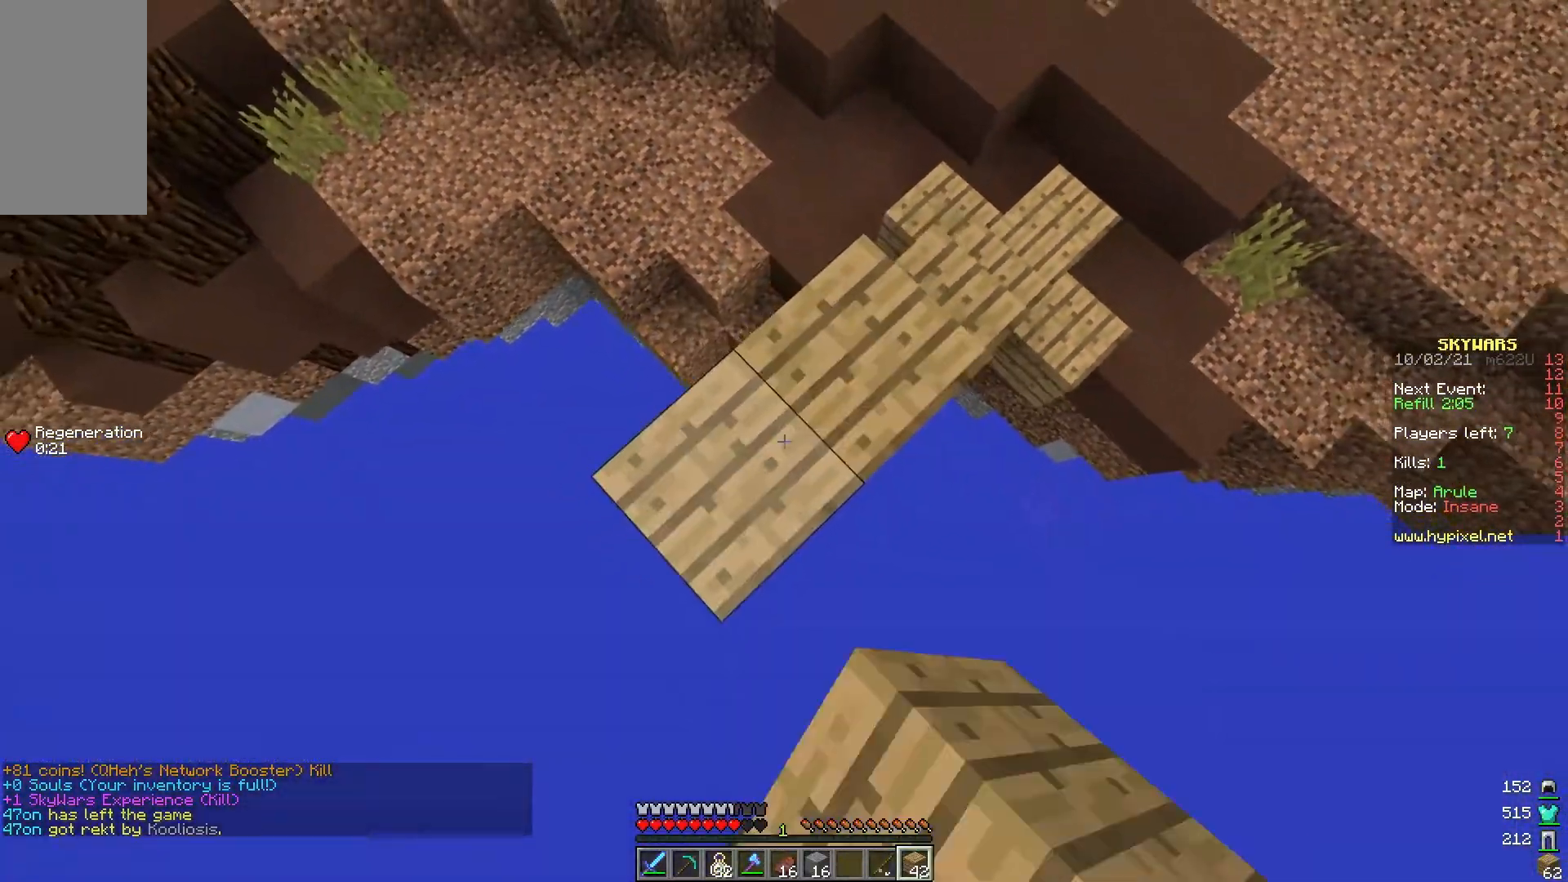
{"keys": ["d", "s"], "mouse": [], "events": [[83, "d", "down"], [83, "mouse_right", "up"], [133, "a", "up"], [133, "mouse_right", "down"], [133, "s", "up"], [283, "mouse_right", "up"], [300, "s", "down"]]}
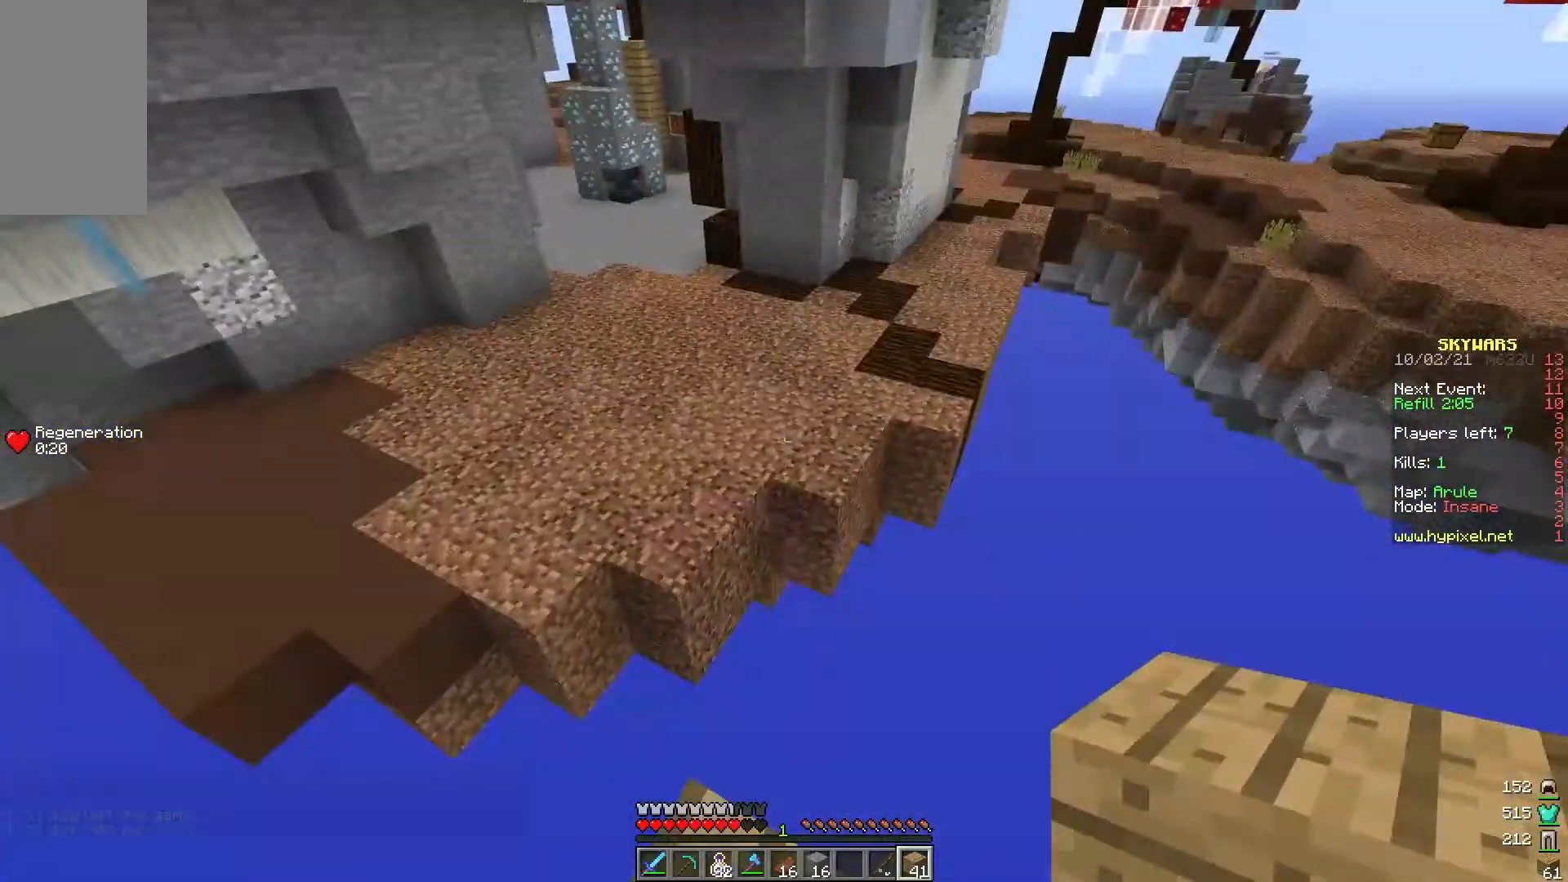
{"keys": ["w"], "mouse": [], "events": [[17, "d", "up"], [67, "s", "up"], [167, "w", "down"]]}
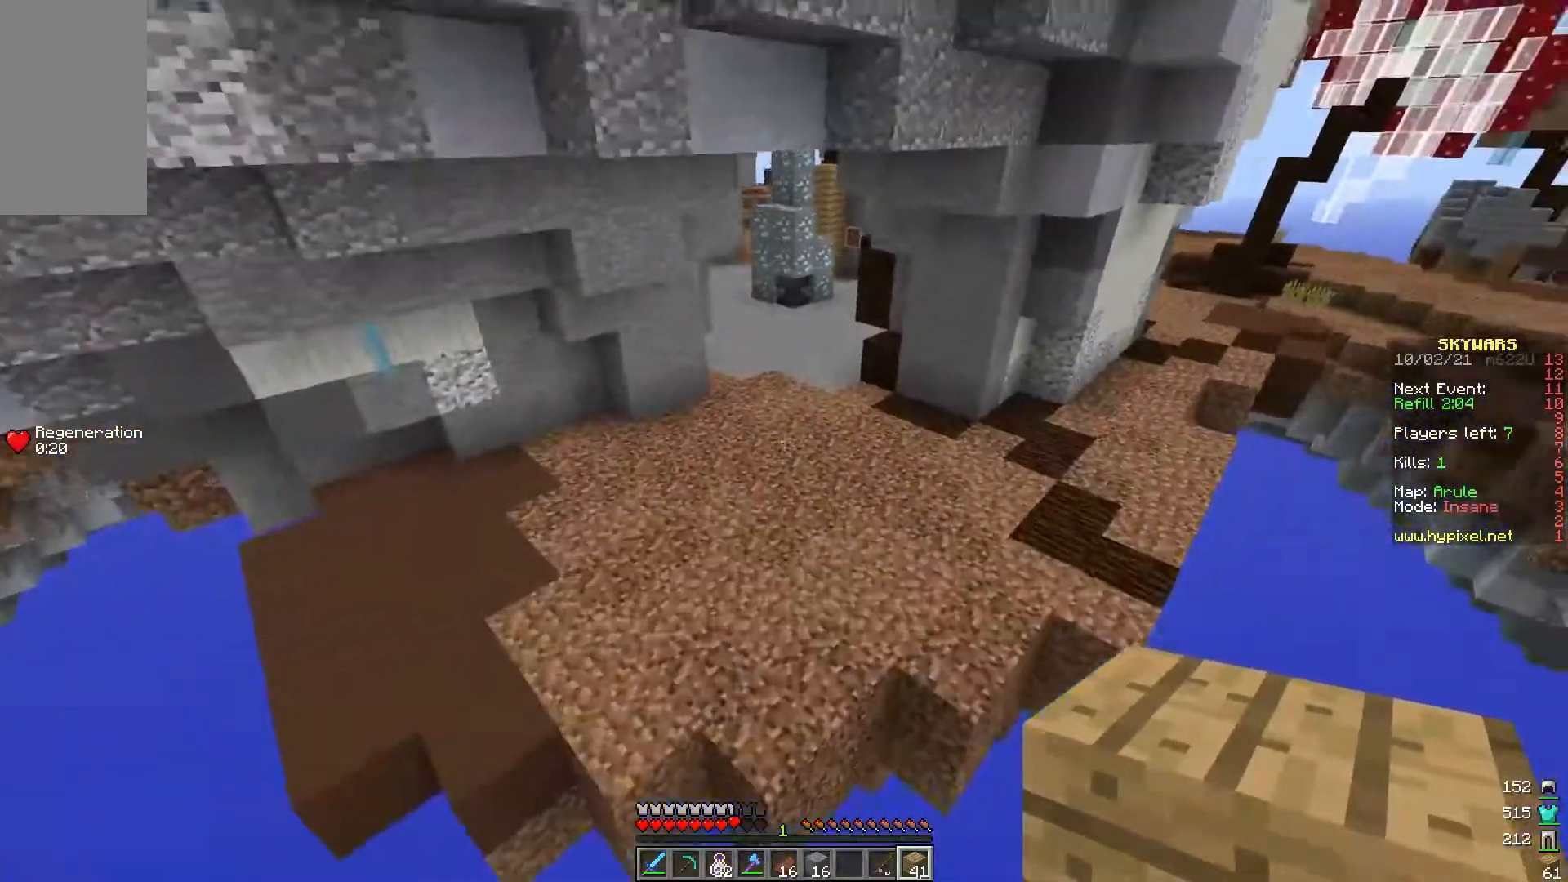
{"keys": ["w"], "mouse": [], "events": [[300, "mouse_left", "down"], [433, "mouse_left", "up"]]}
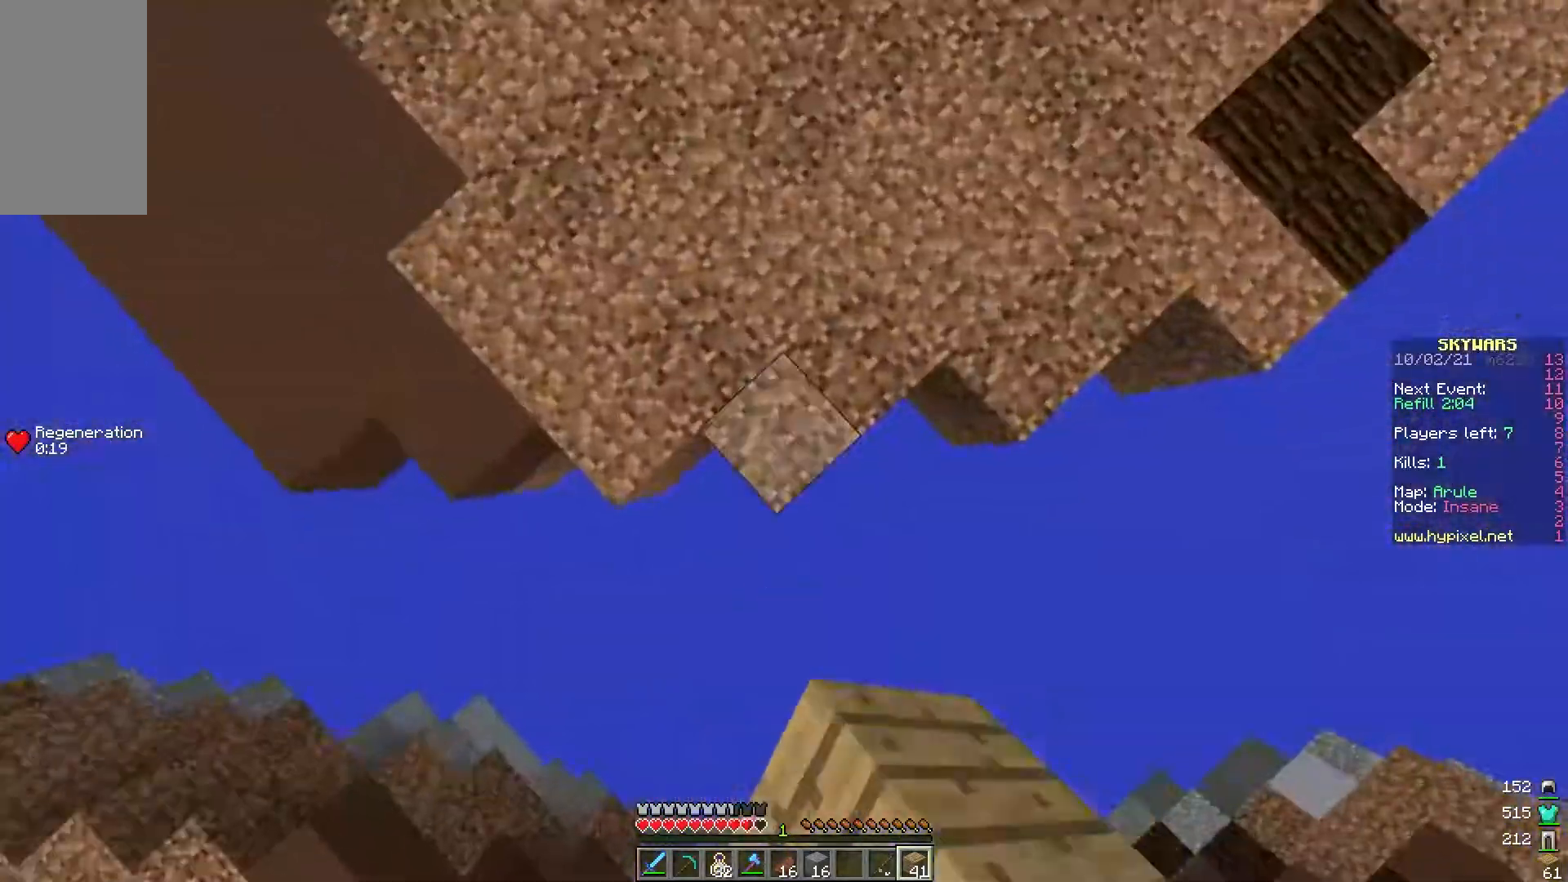
{"keys": ["w"], "mouse": [], "events": [[83, "mouse_right", "down"], [250, "mouse_right", "up"]]}
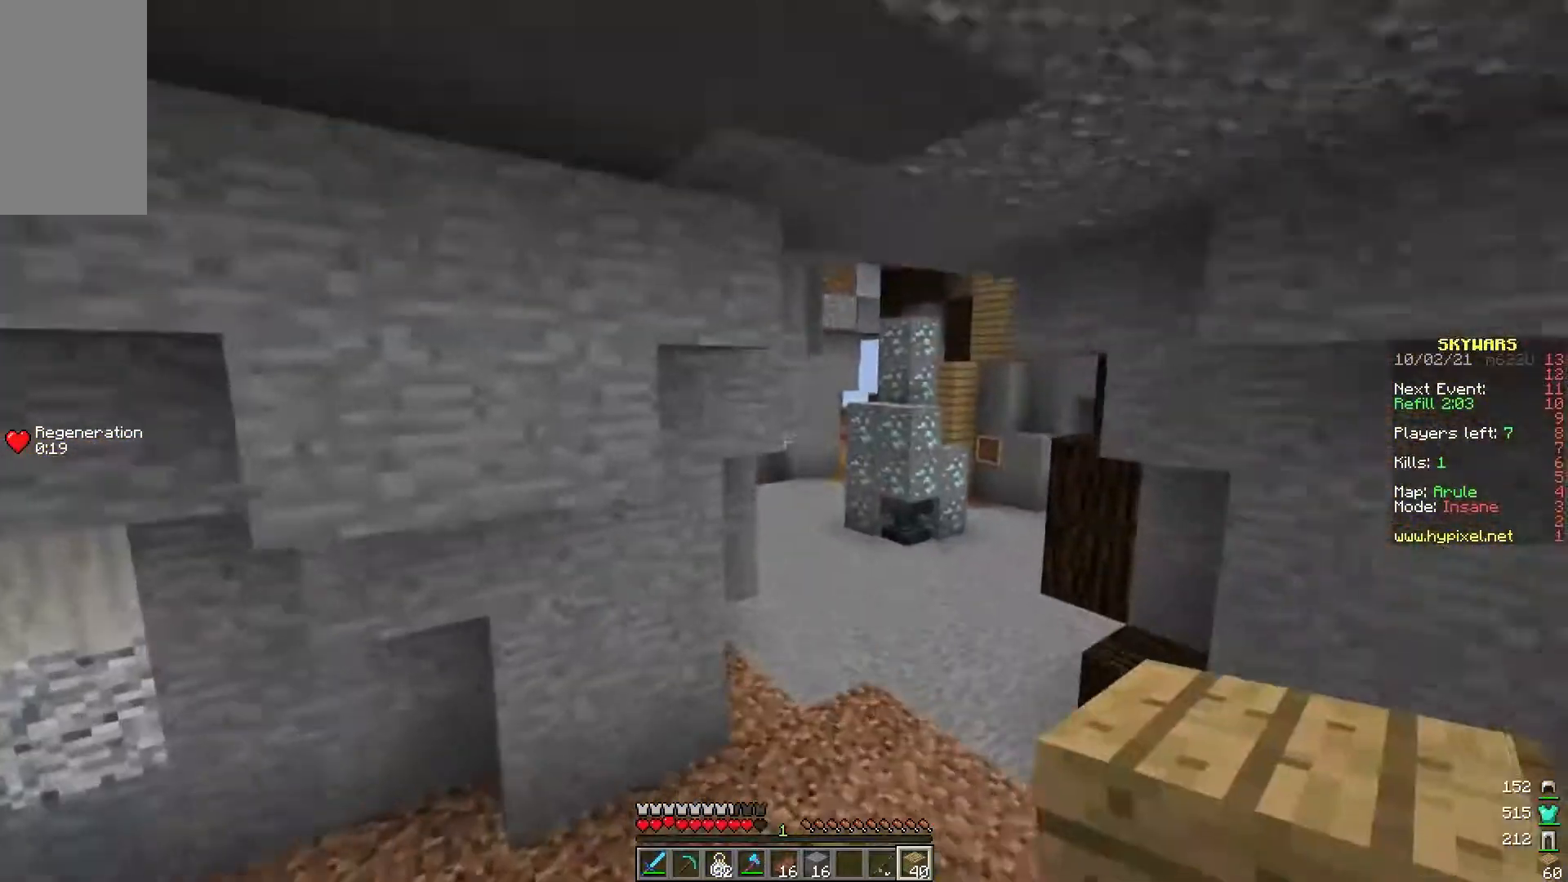
{"keys": ["d", "w"], "mouse": [], "events": [[367, "d", "down"]]}
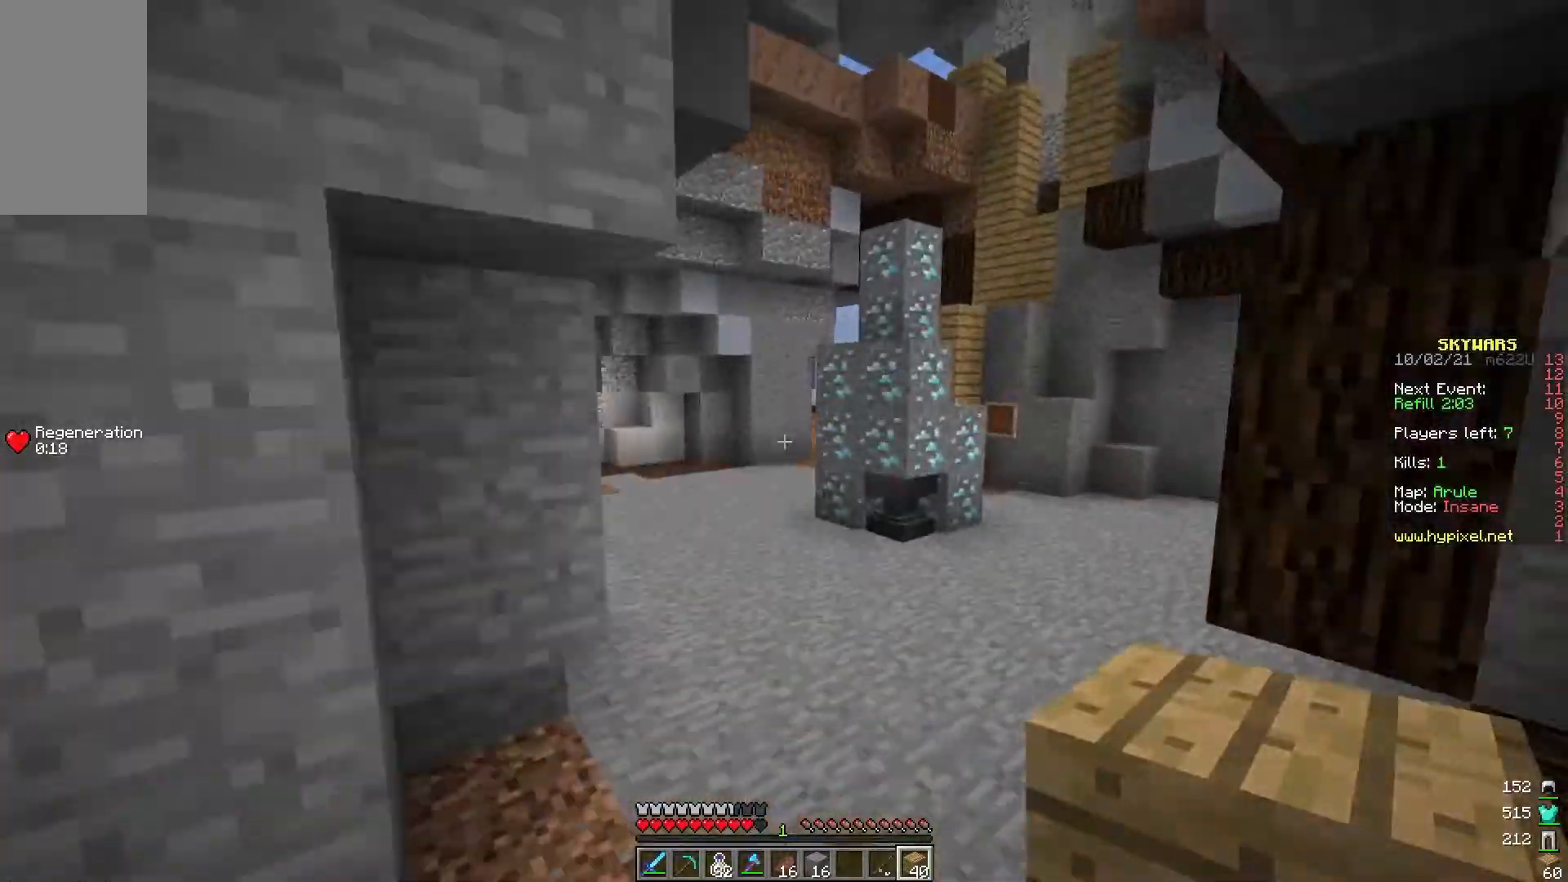
{"keys": ["w"], "mouse": ["right"], "events": [[33, "d", "up"], [417, "mouse_right", "down"]]}
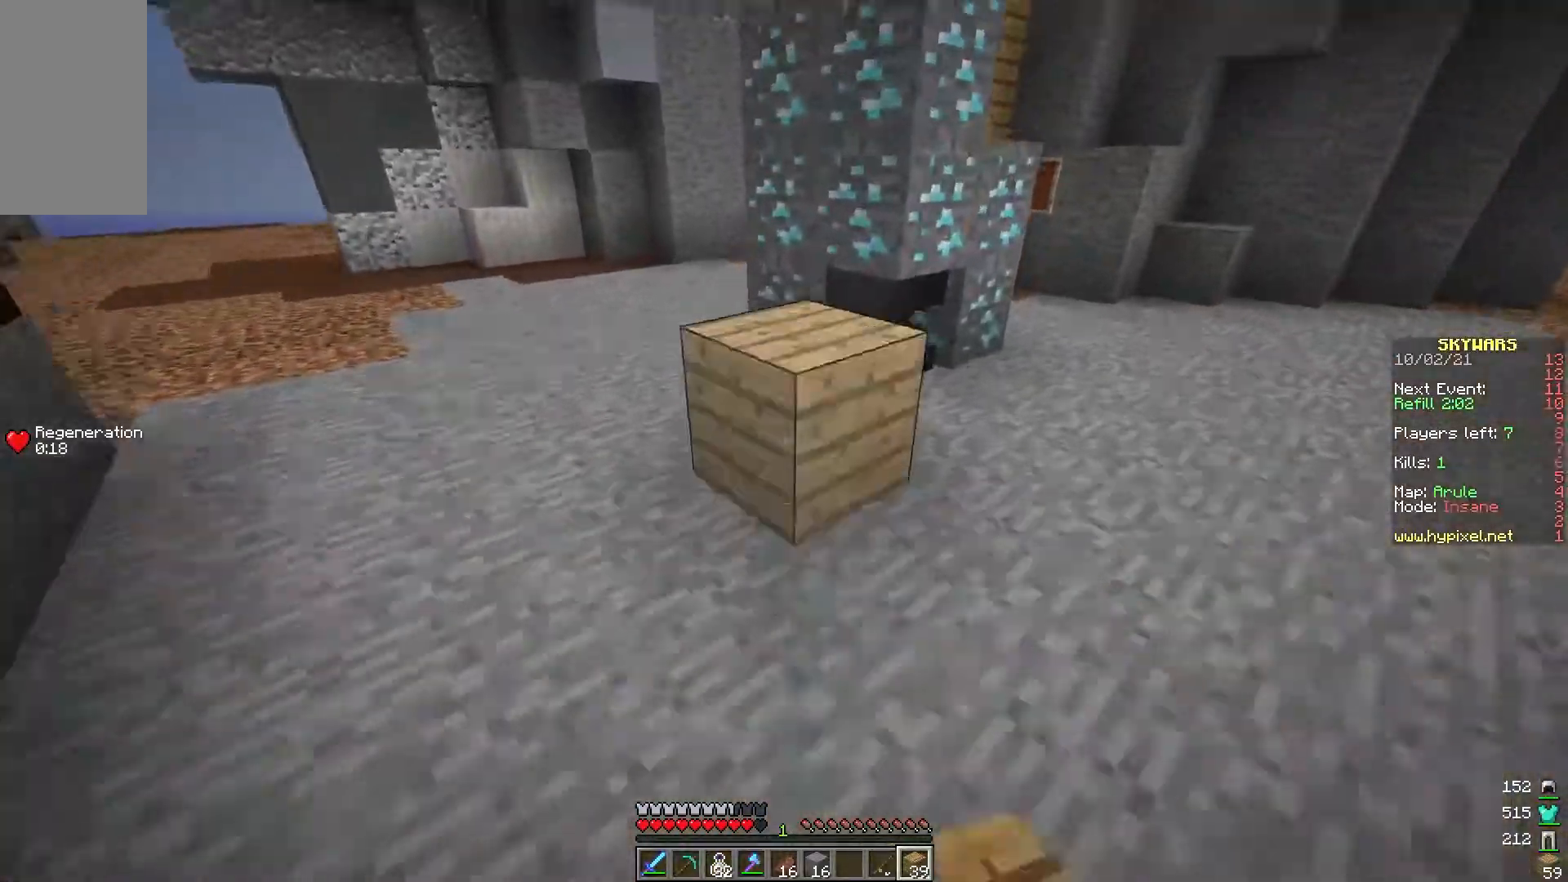
{"keys": ["w"], "mouse": [], "events": [[33, "a", "down"], [83, "mouse_right", "up"], [233, "a", "up"], [233, "d", "down"], [333, "d", "up"]]}
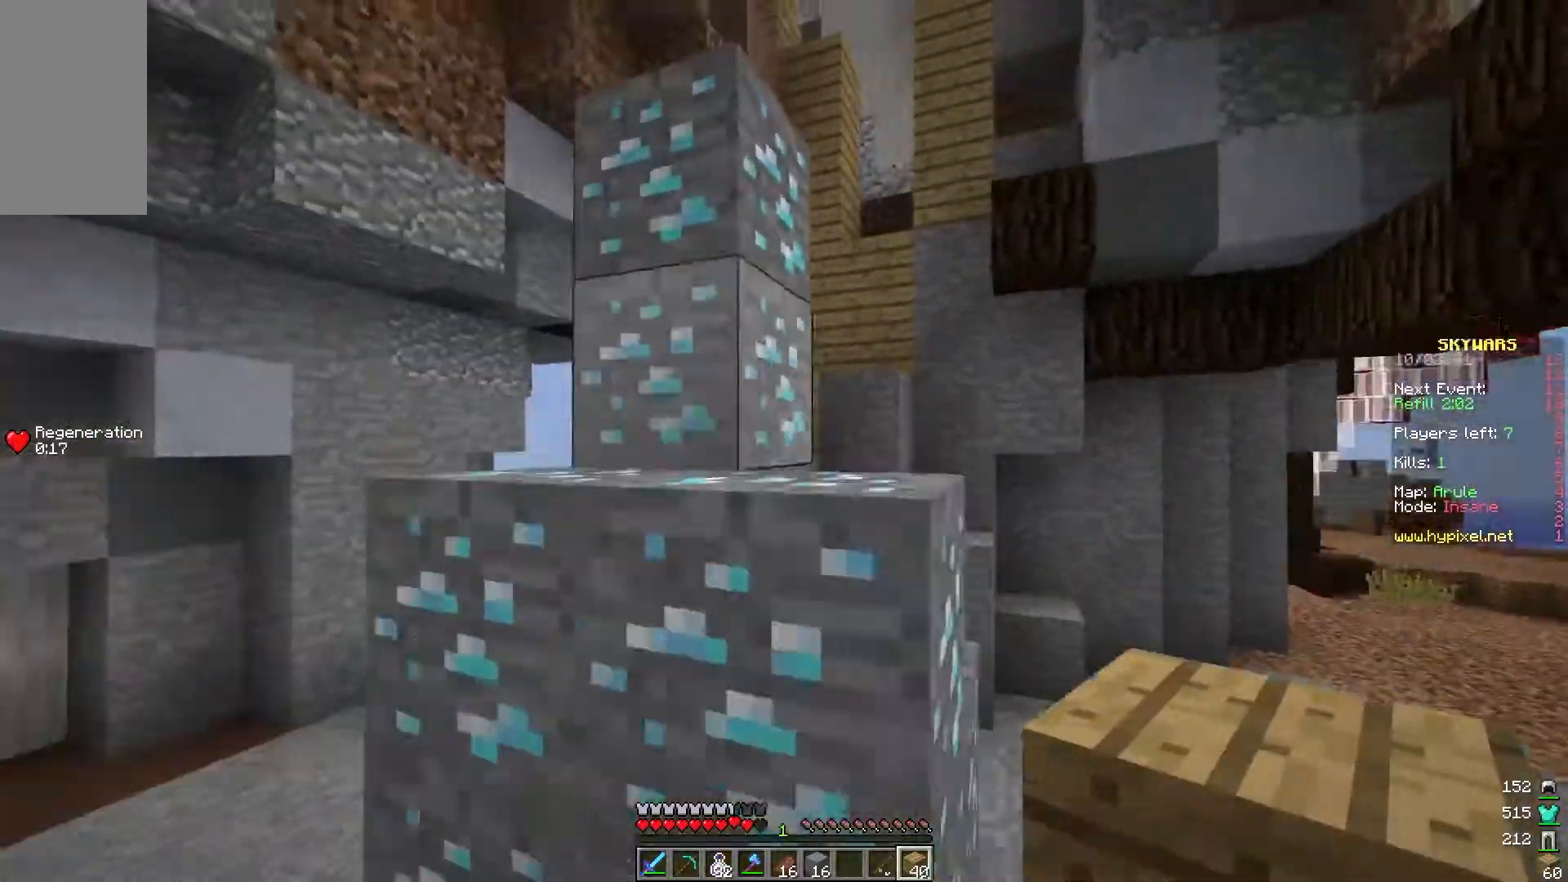
{"keys": ["d"], "mouse": ["right"], "events": [[83, "d", "down"], [83, "w", "up"], [183, "mouse_right", "down"], [233, "a", "down"], [333, "a", "up"]]}
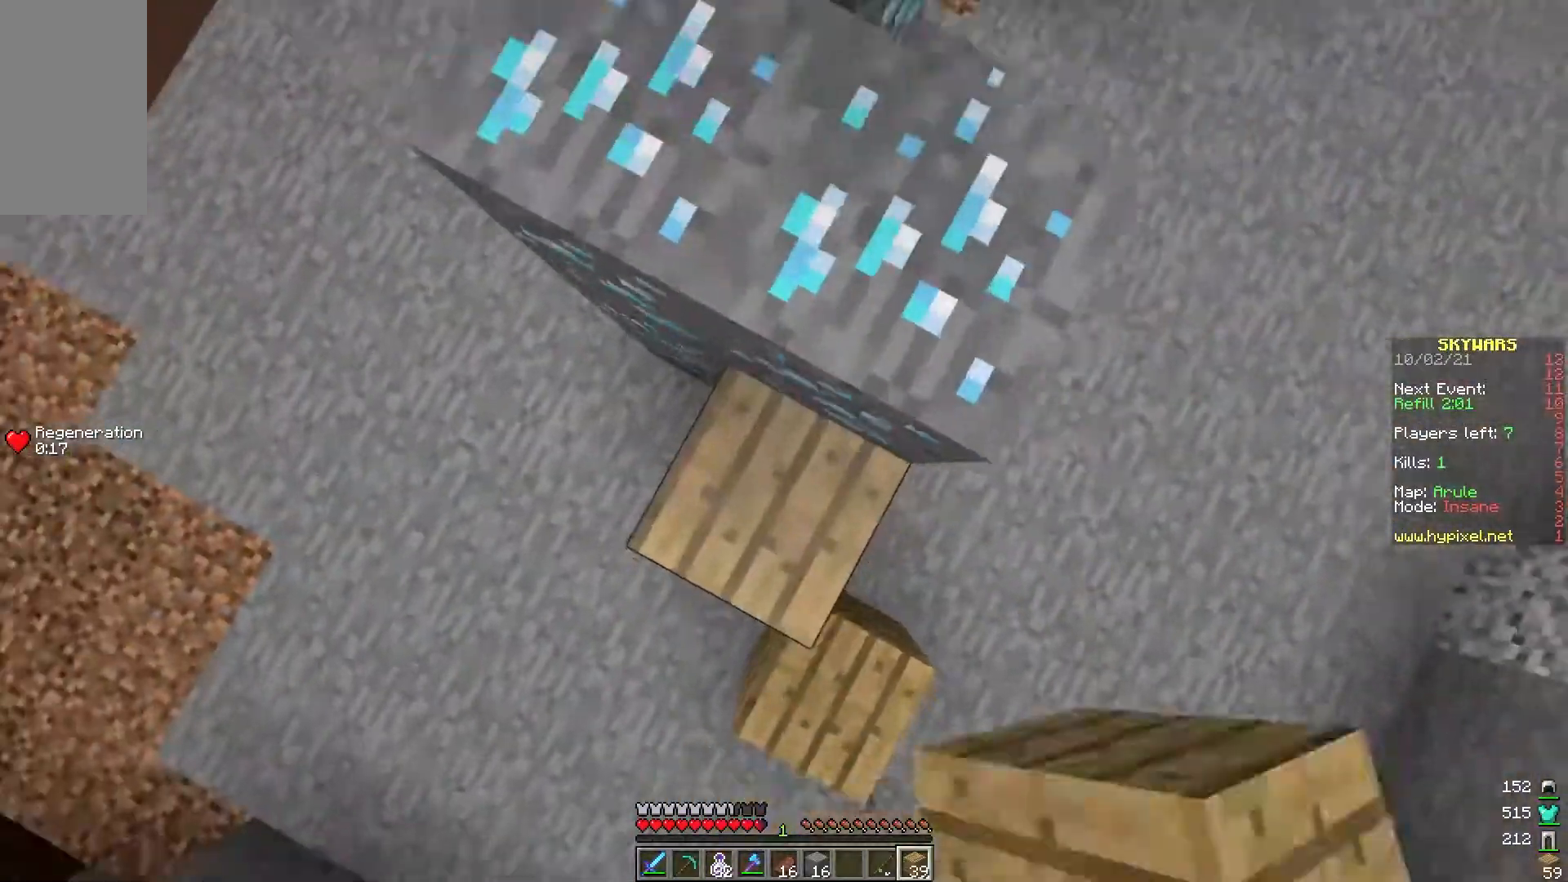
{"keys": ["w"], "mouse": [], "events": [[100, "a", "down"], [100, "d", "up"], [100, "mouse_right", "up"], [150, "w", "down"], [433, "a", "up"]]}
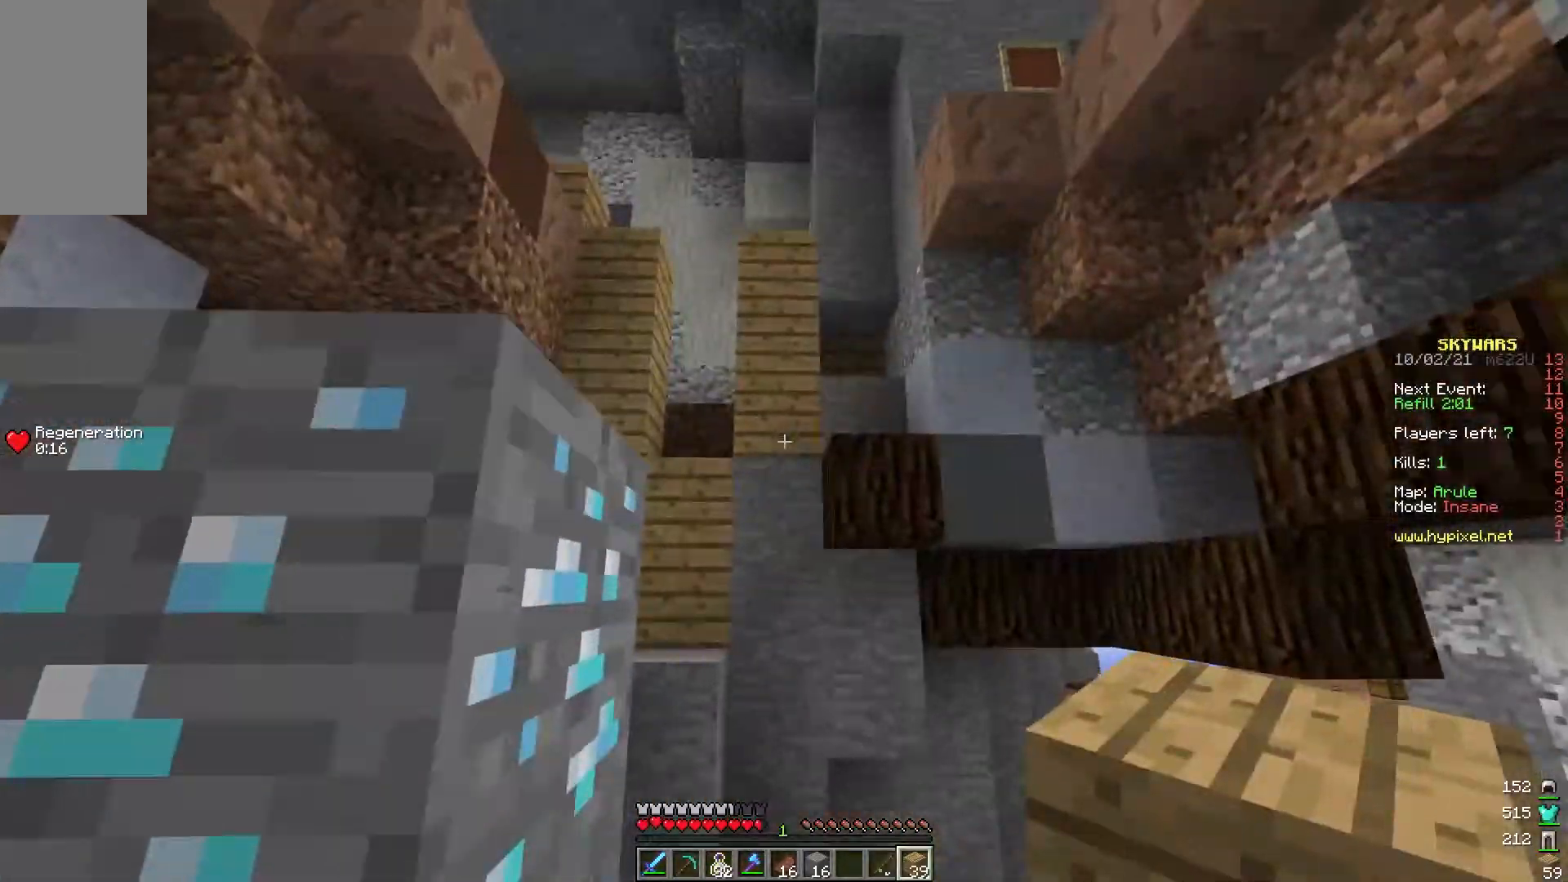
{"keys": ["a"], "mouse": [], "events": [[17, "a", "down"], [217, "a", "up"], [217, "w", "up"], [367, "a", "down"], [383, "mouse_right", "down"], [500, "mouse_right", "up"]]}
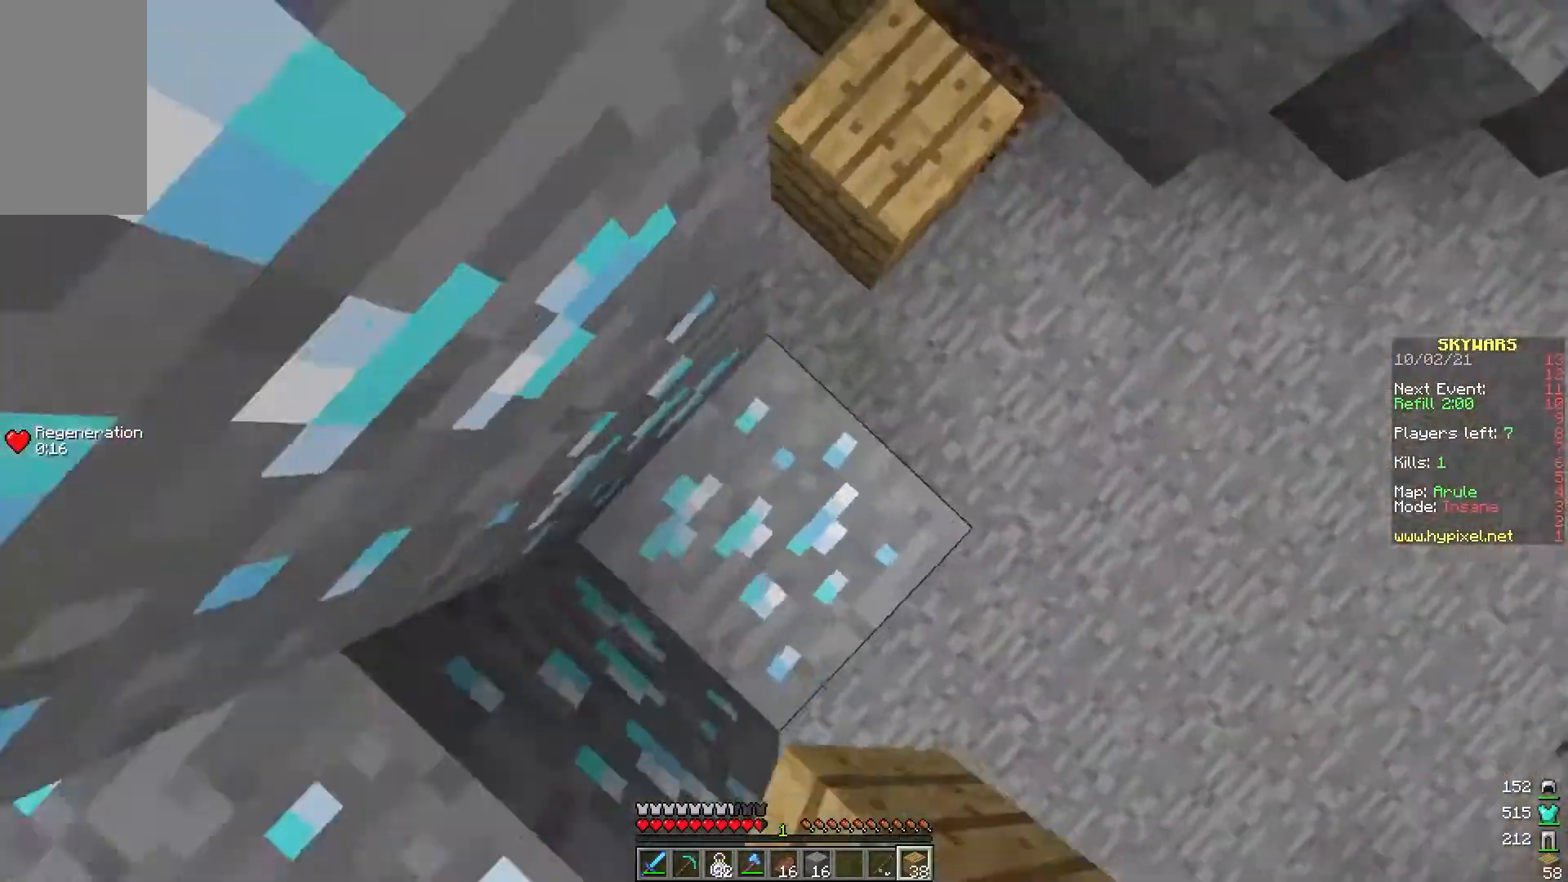
{"keys": ["a", "d"], "mouse": ["right"], "events": [[33, "mouse_right", "down"], [33, "s", "down"], [267, "a", "up"], [267, "s", "up"], [300, "d", "down"], [383, "mouse_right", "up"], [433, "mouse_right", "down"], [500, "a", "down"]]}
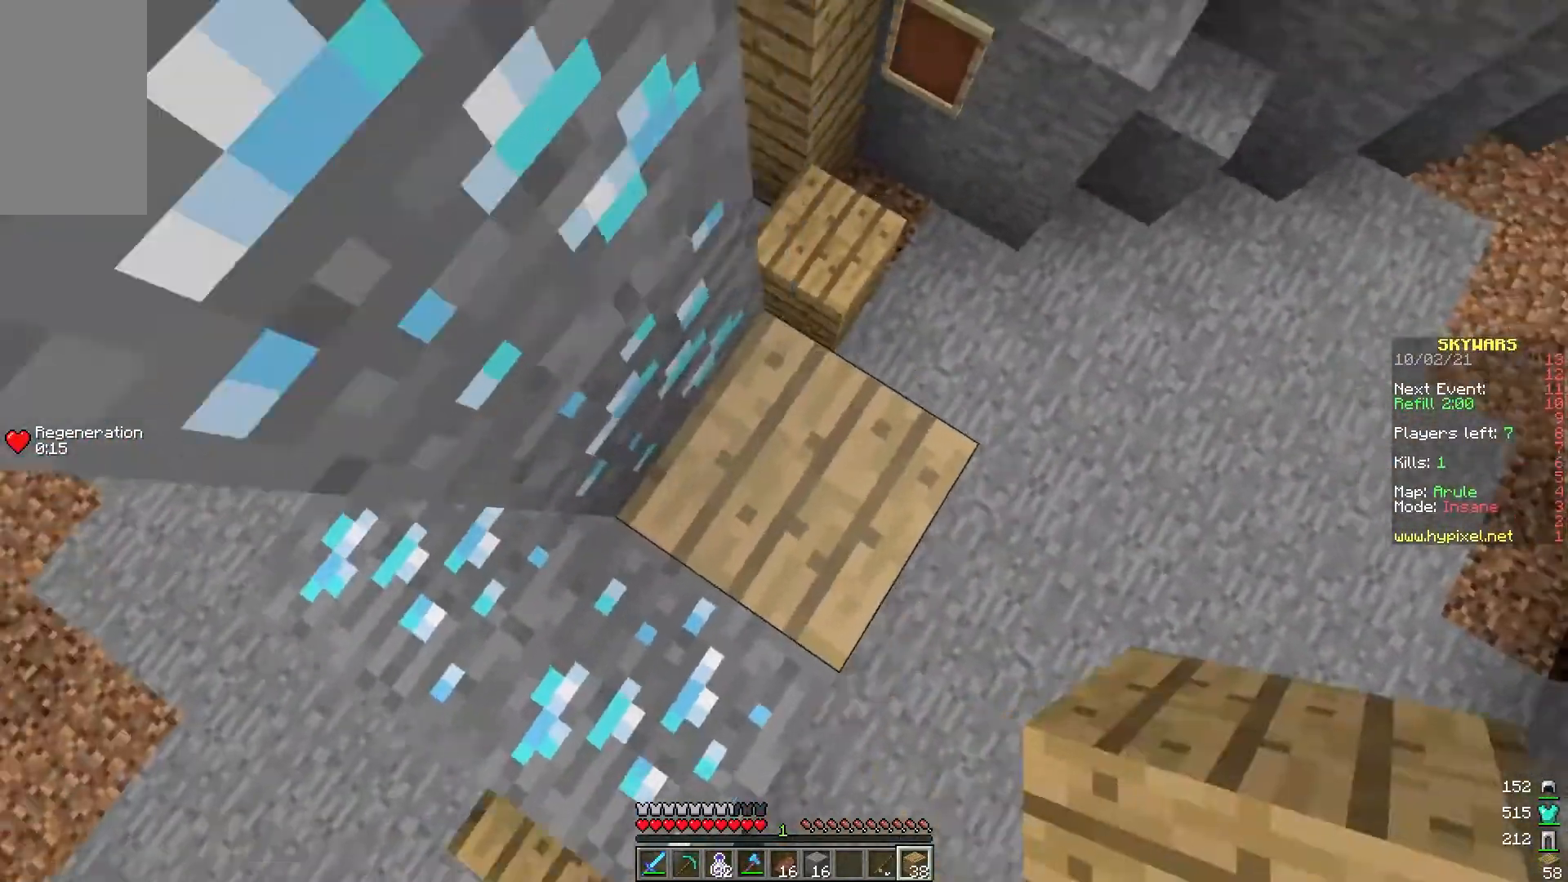
{"keys": ["a", "w"], "mouse": [], "events": [[33, "d", "up"], [83, "mouse_right", "up"], [133, "mouse_right", "down"], [167, "a", "up"], [200, "w", "down"], [250, "a", "down"], [250, "mouse_right", "up"]]}
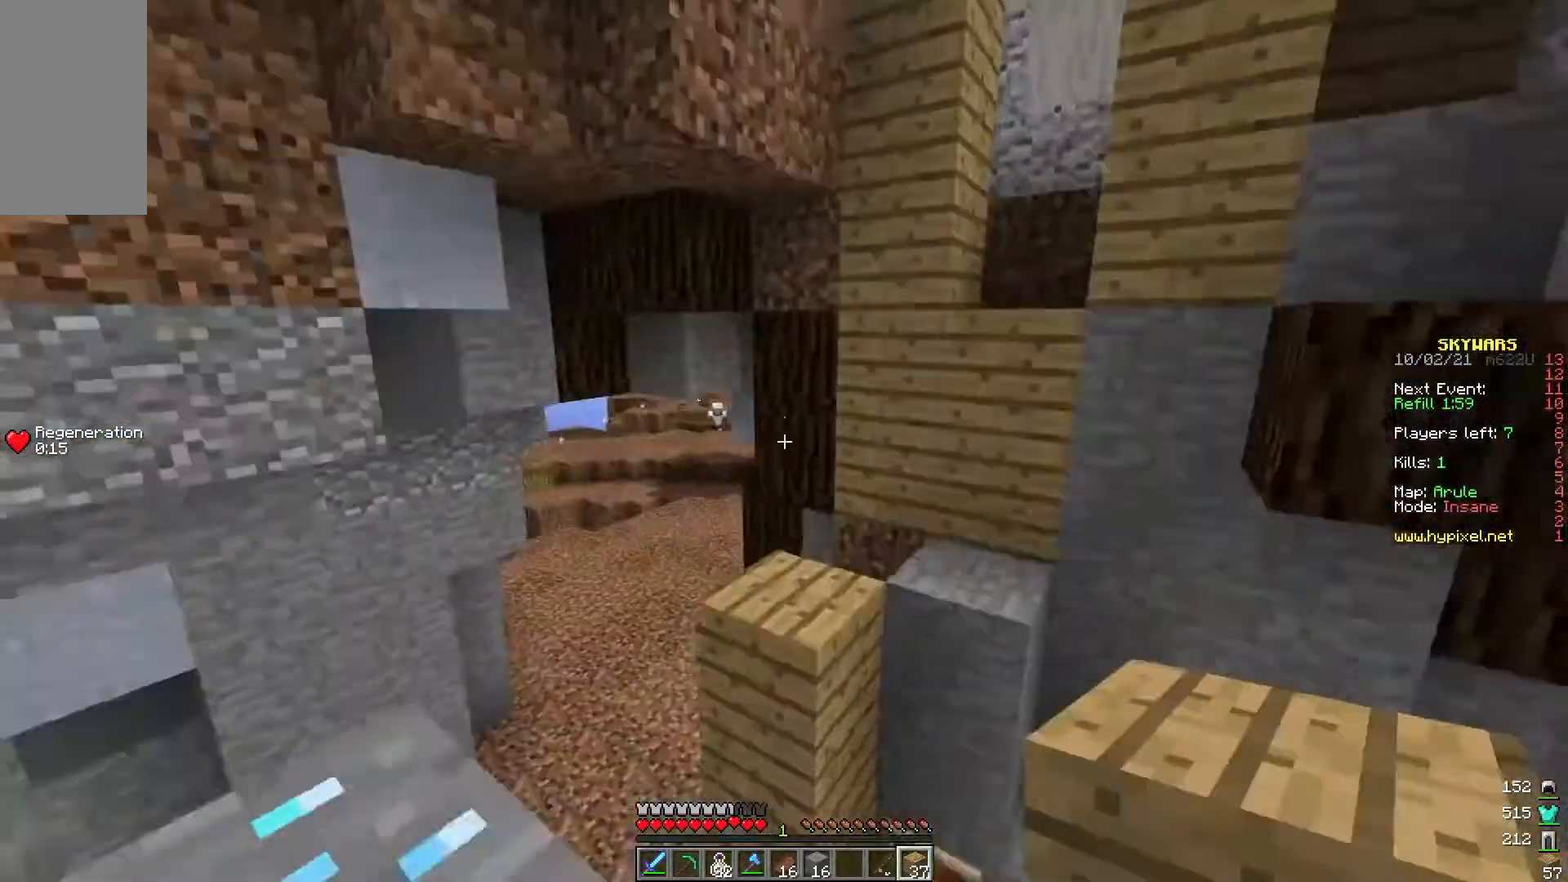
{"keys": ["s"], "mouse": ["right"], "events": [[83, "w", "up"], [133, "mouse_right", "down"], [333, "a", "up"], [433, "s", "down"]]}
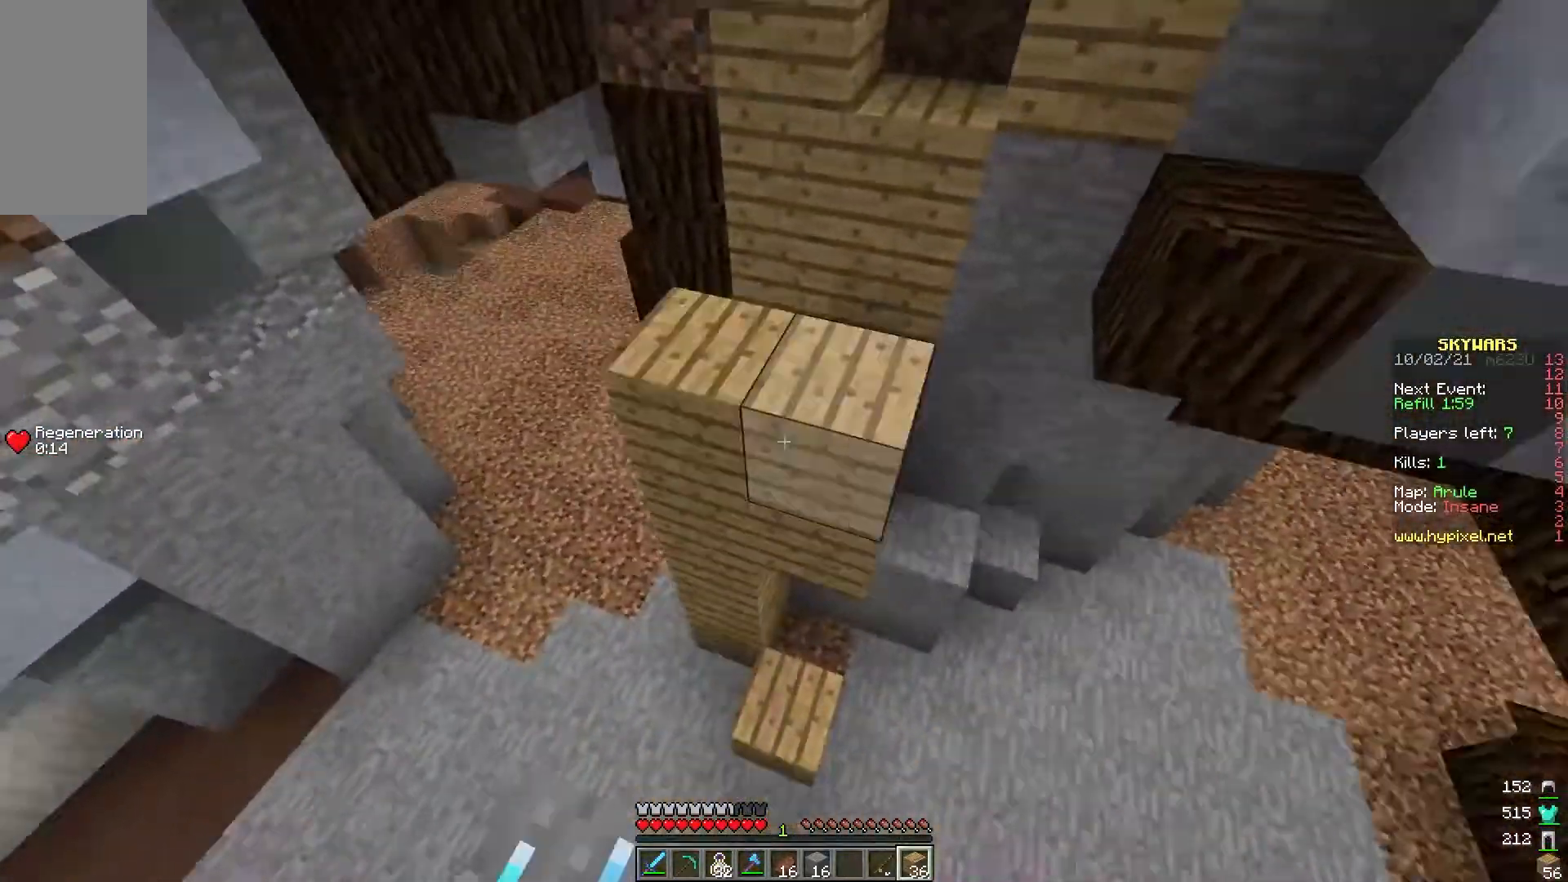
{"keys": [], "mouse": [], "events": [[33, "mouse_right", "up"], [83, "mouse_right", "down"], [133, "s", "up"], [183, "a", "down"], [233, "mouse_right", "up"], [333, "a", "up"]]}
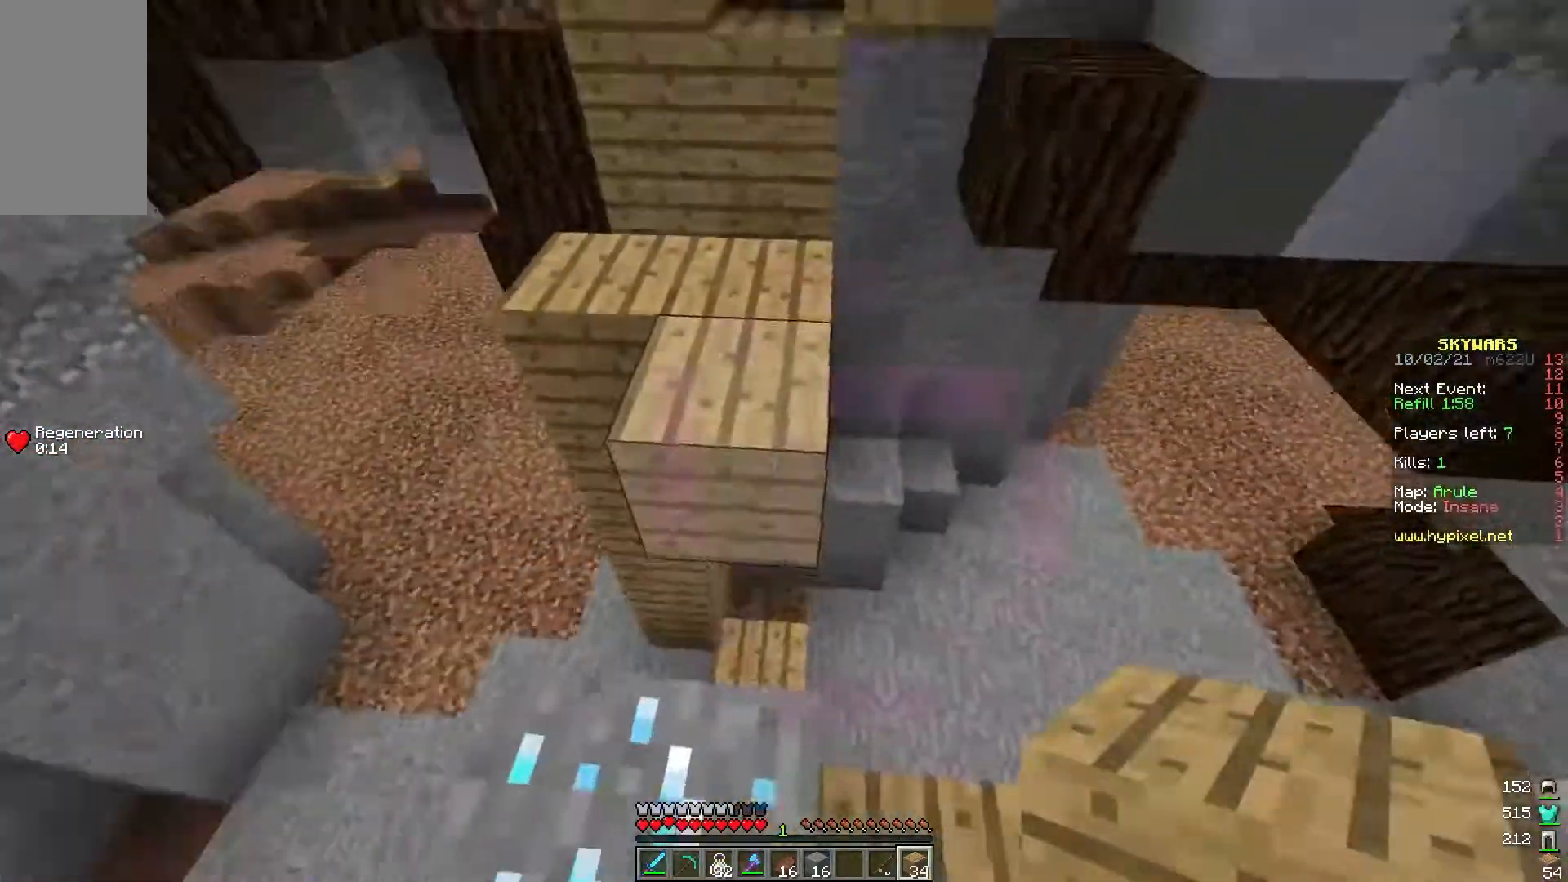
{"keys": ["w"], "mouse": ["right"], "events": [[83, "w", "down"], [417, "mouse_right", "down"]]}
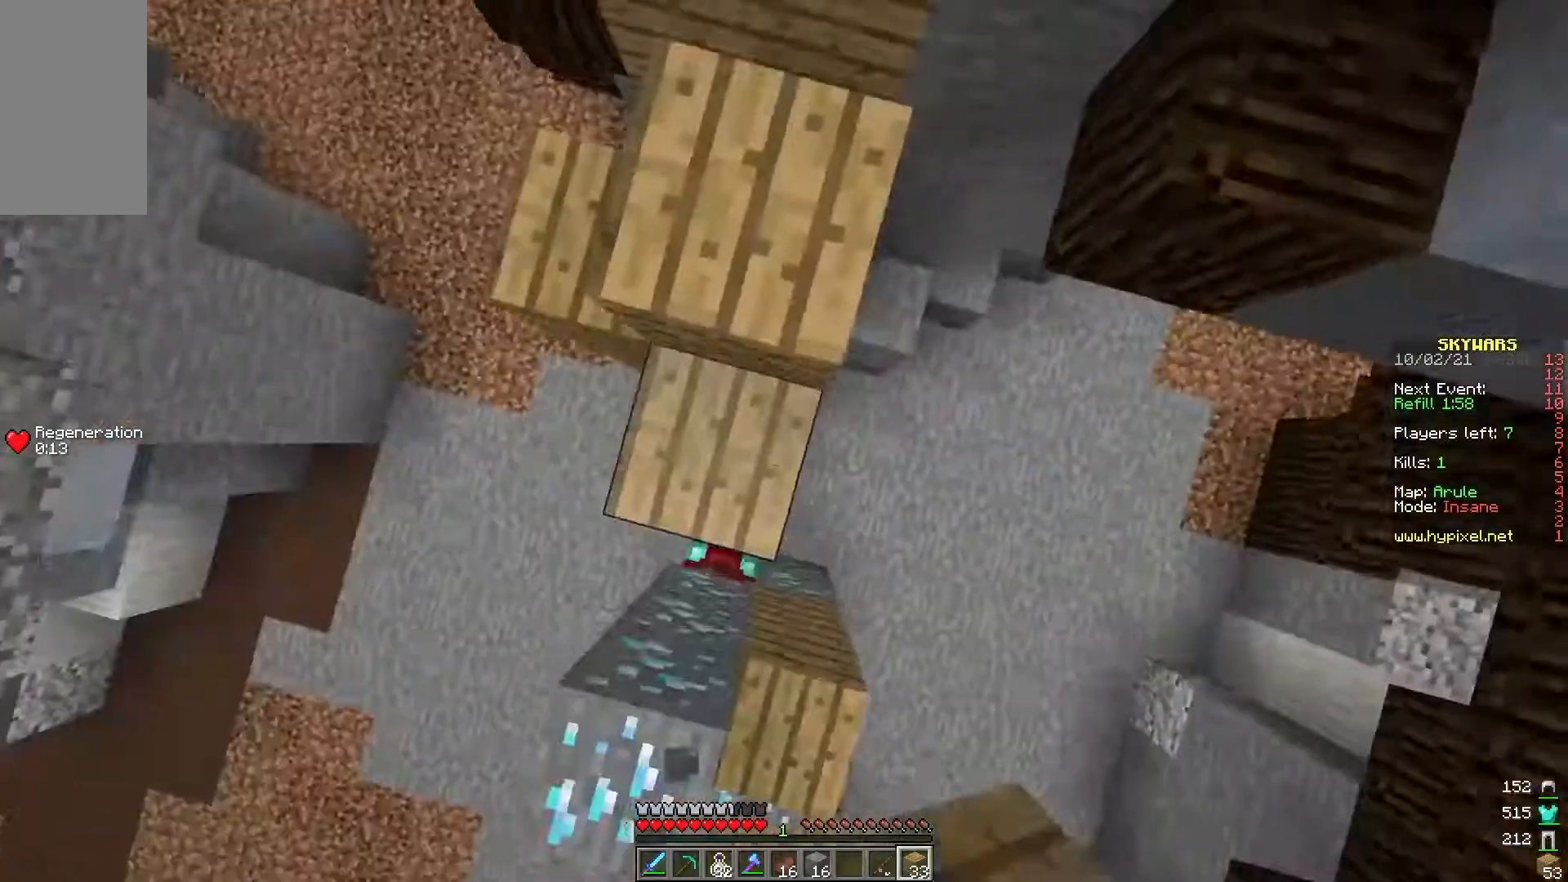
{"keys": ["d", "w"], "mouse": ["right"], "events": [[300, "mouse_right", "up"], [350, "mouse_right", "down"], [400, "d", "down"]]}
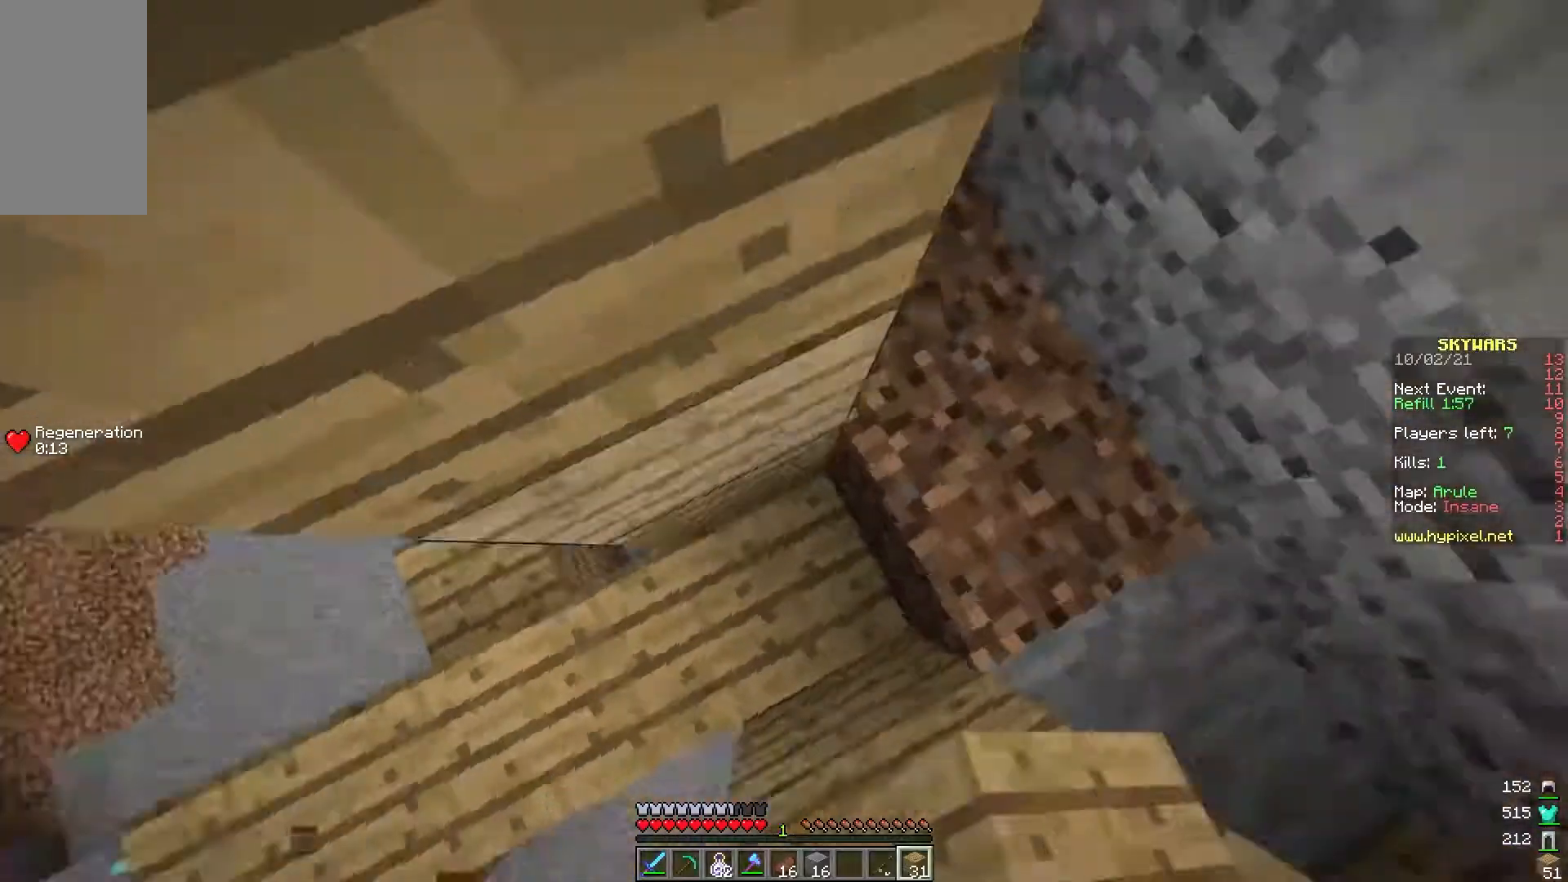
{"keys": ["d"], "mouse": [], "events": [[17, "mouse_right", "up"], [333, "w", "up"]]}
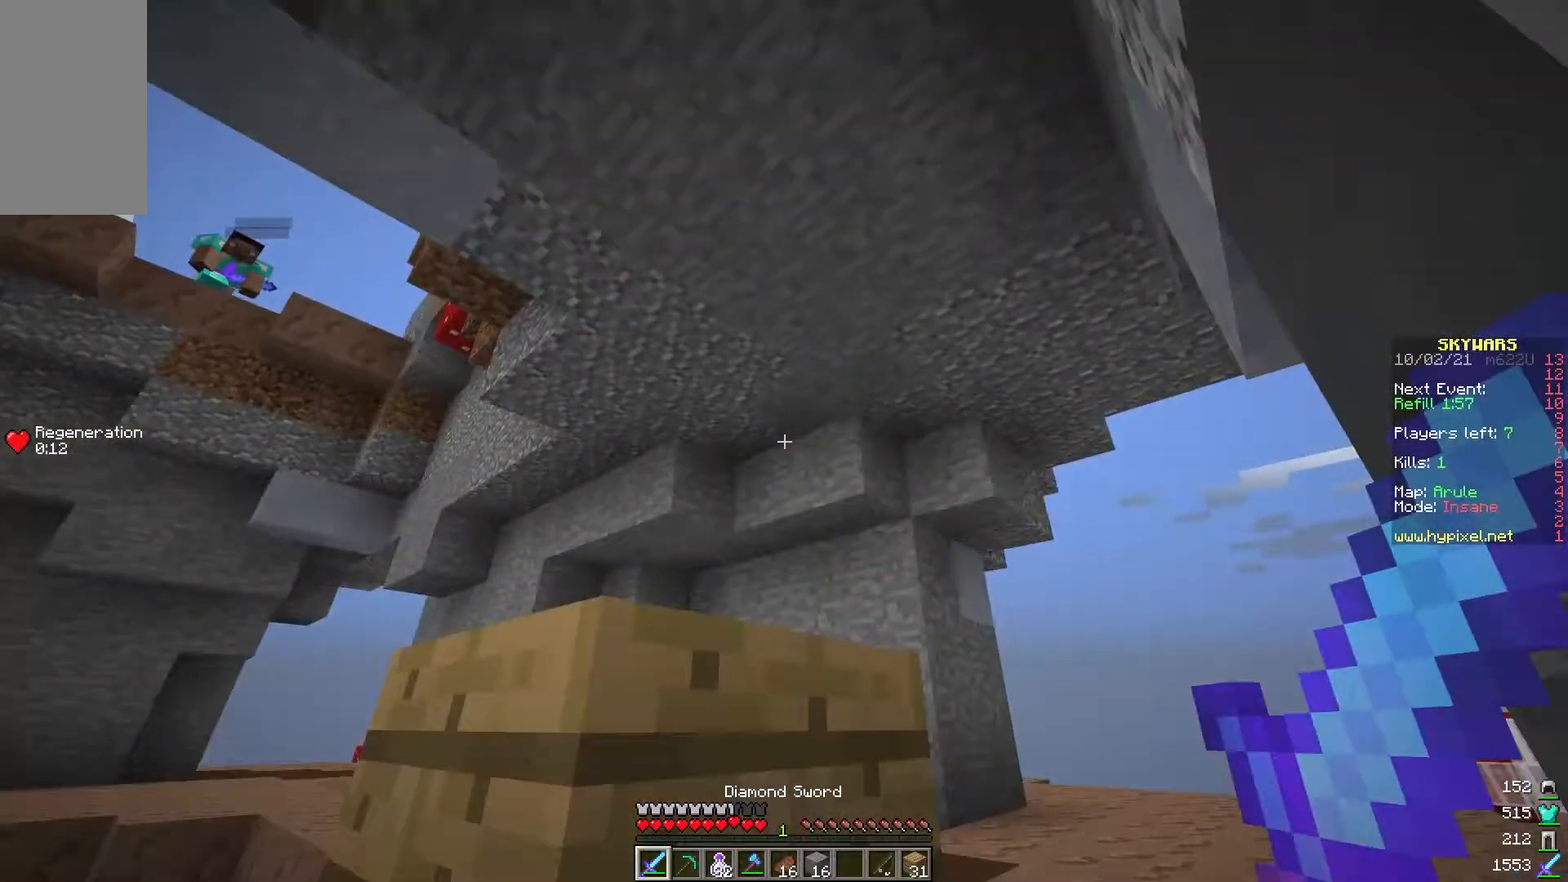
{"keys": [], "mouse": [], "events": [[367, "mouse_right", "down"], [417, "mouse_right", "up"], [483, "d", "up"]]}
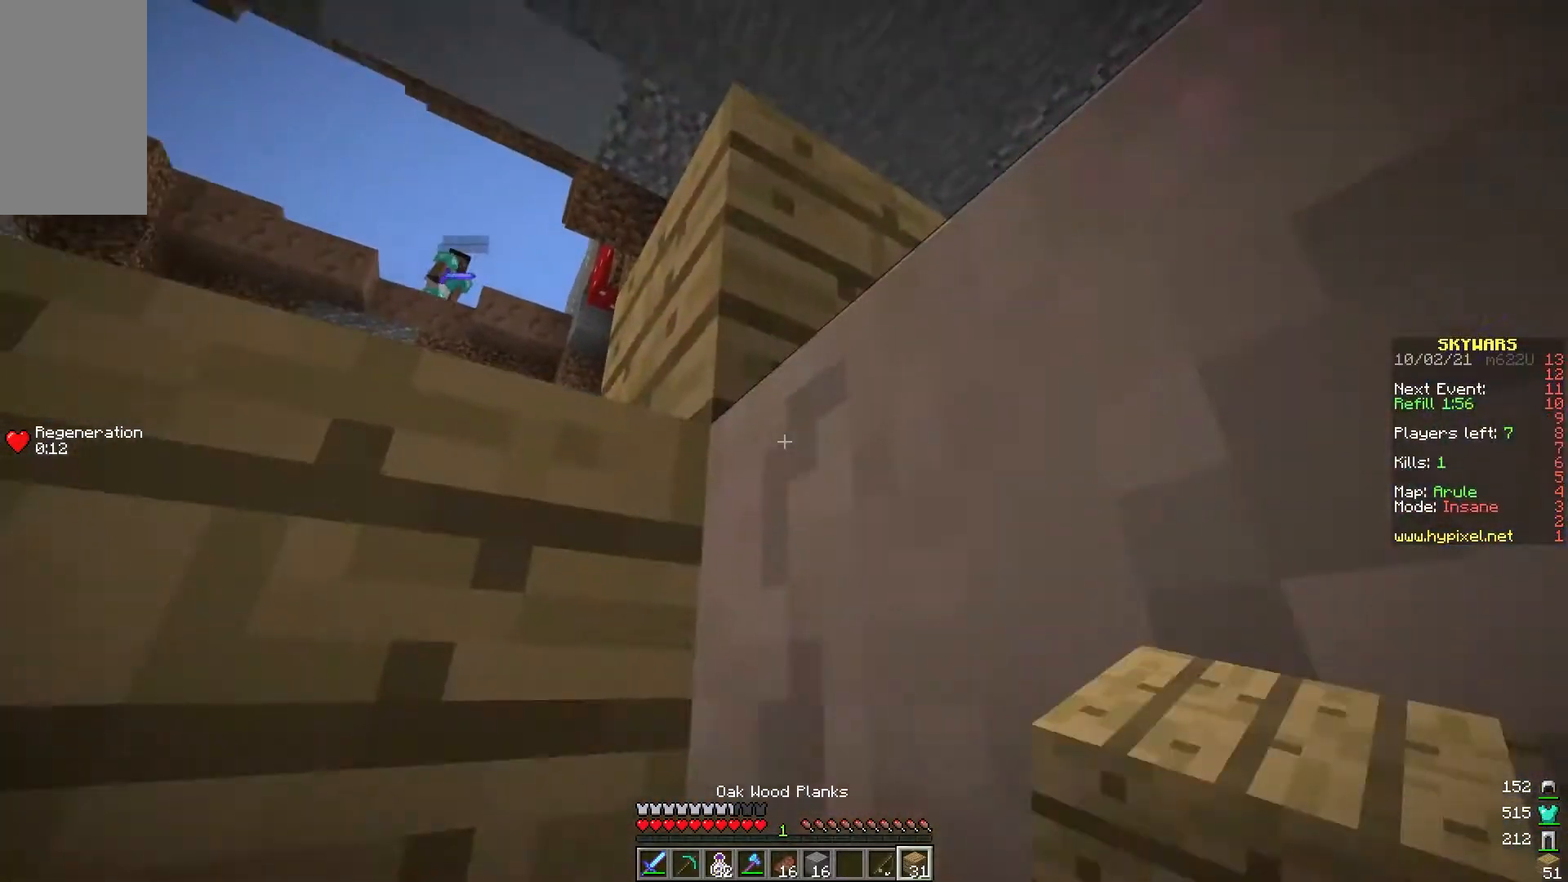
{"keys": [], "mouse": [], "events": []}
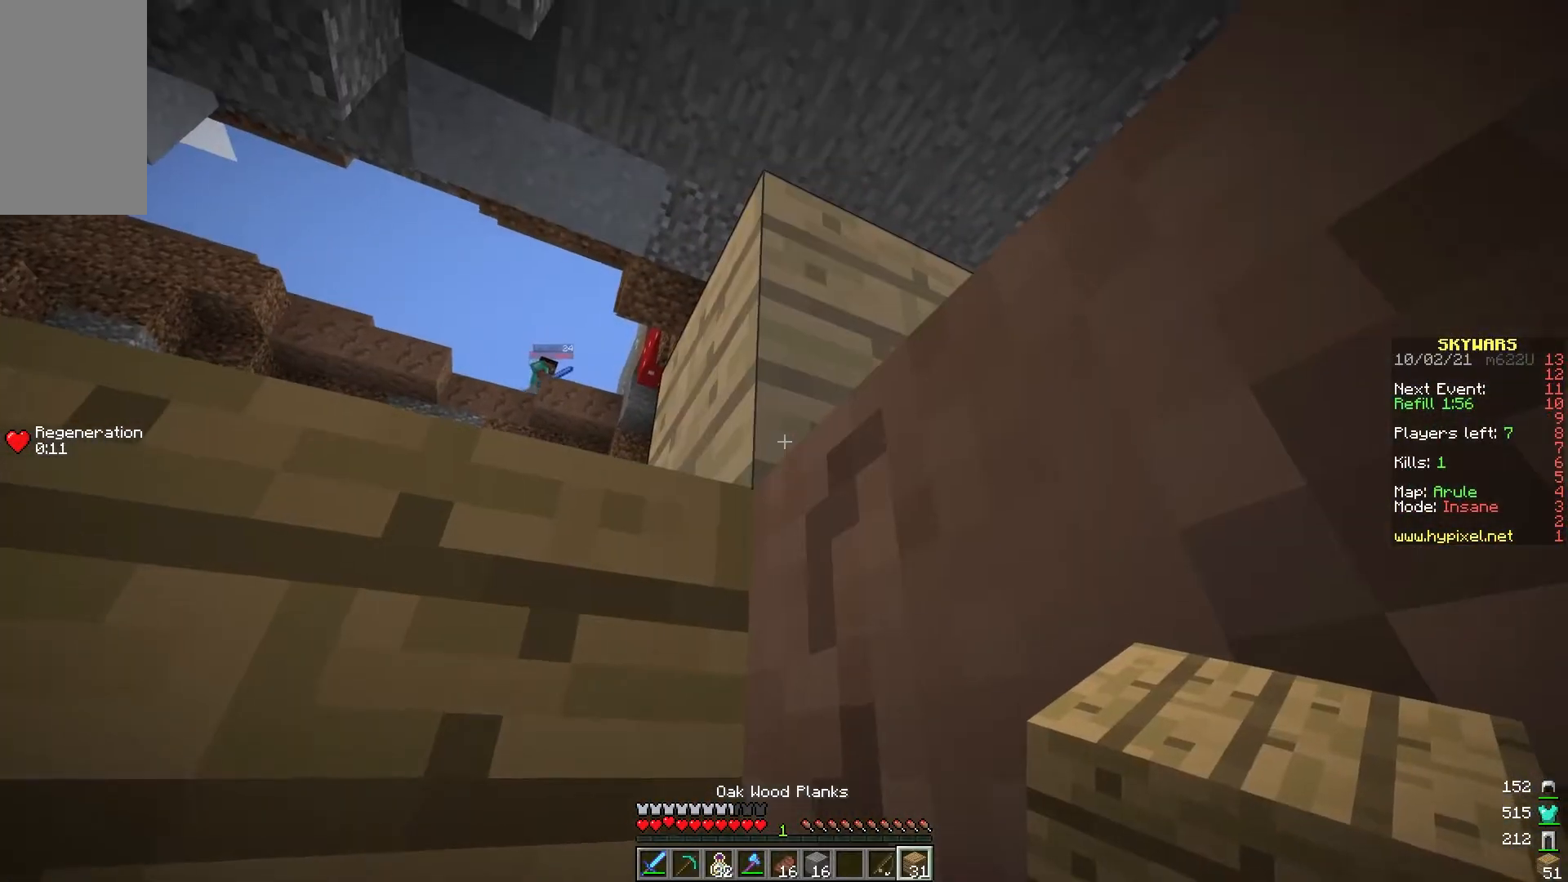
{"keys": [], "mouse": [], "events": [[50, "mouse_right", "down"], [133, "mouse_right", "up"]]}
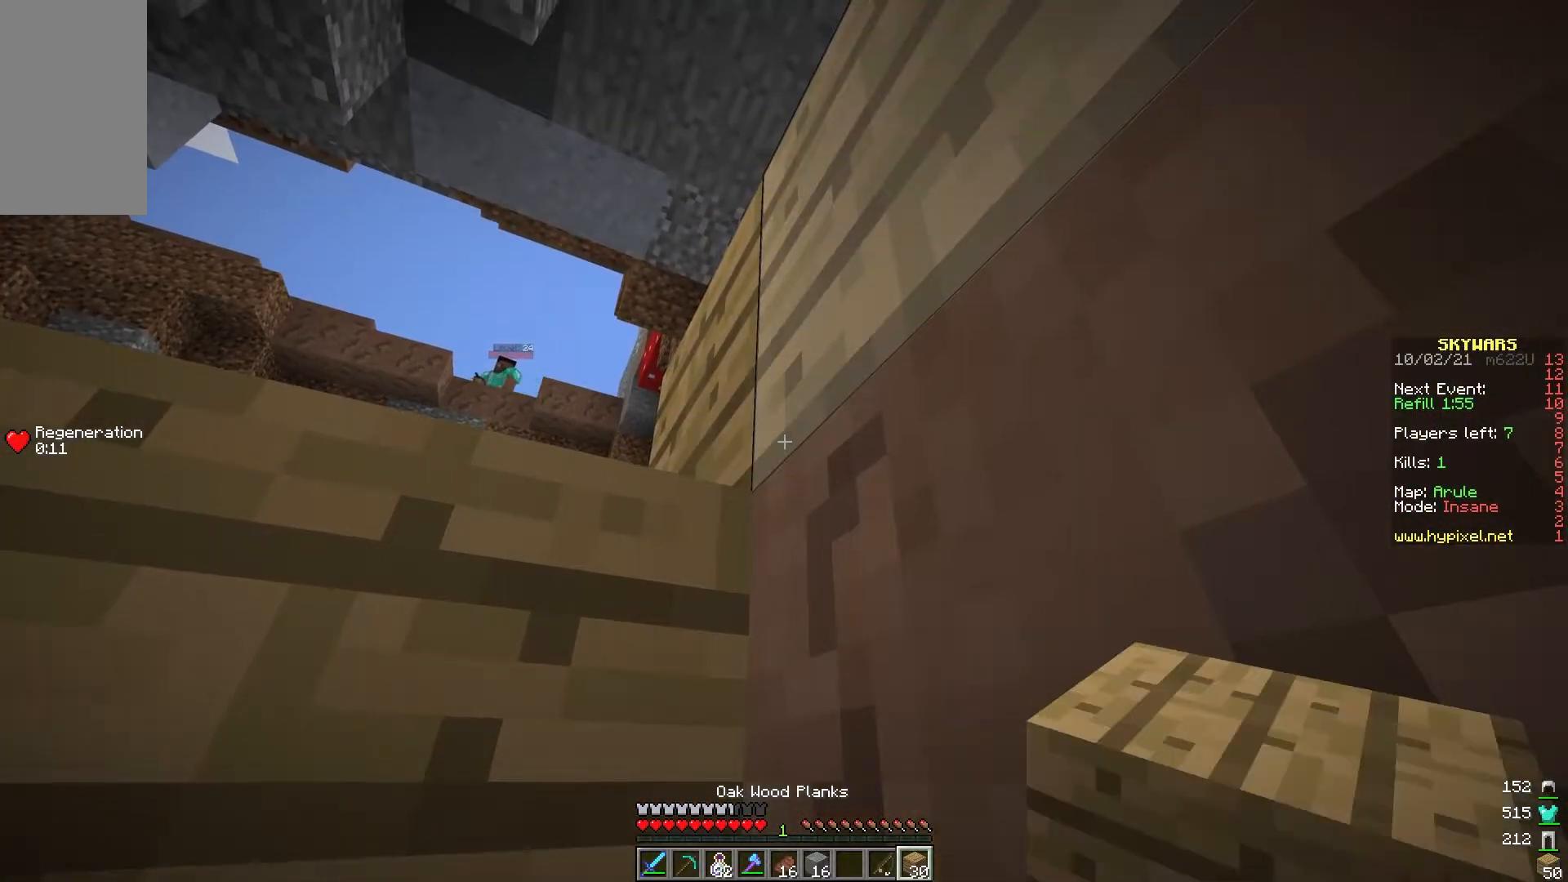
{"keys": [], "mouse": [], "events": []}
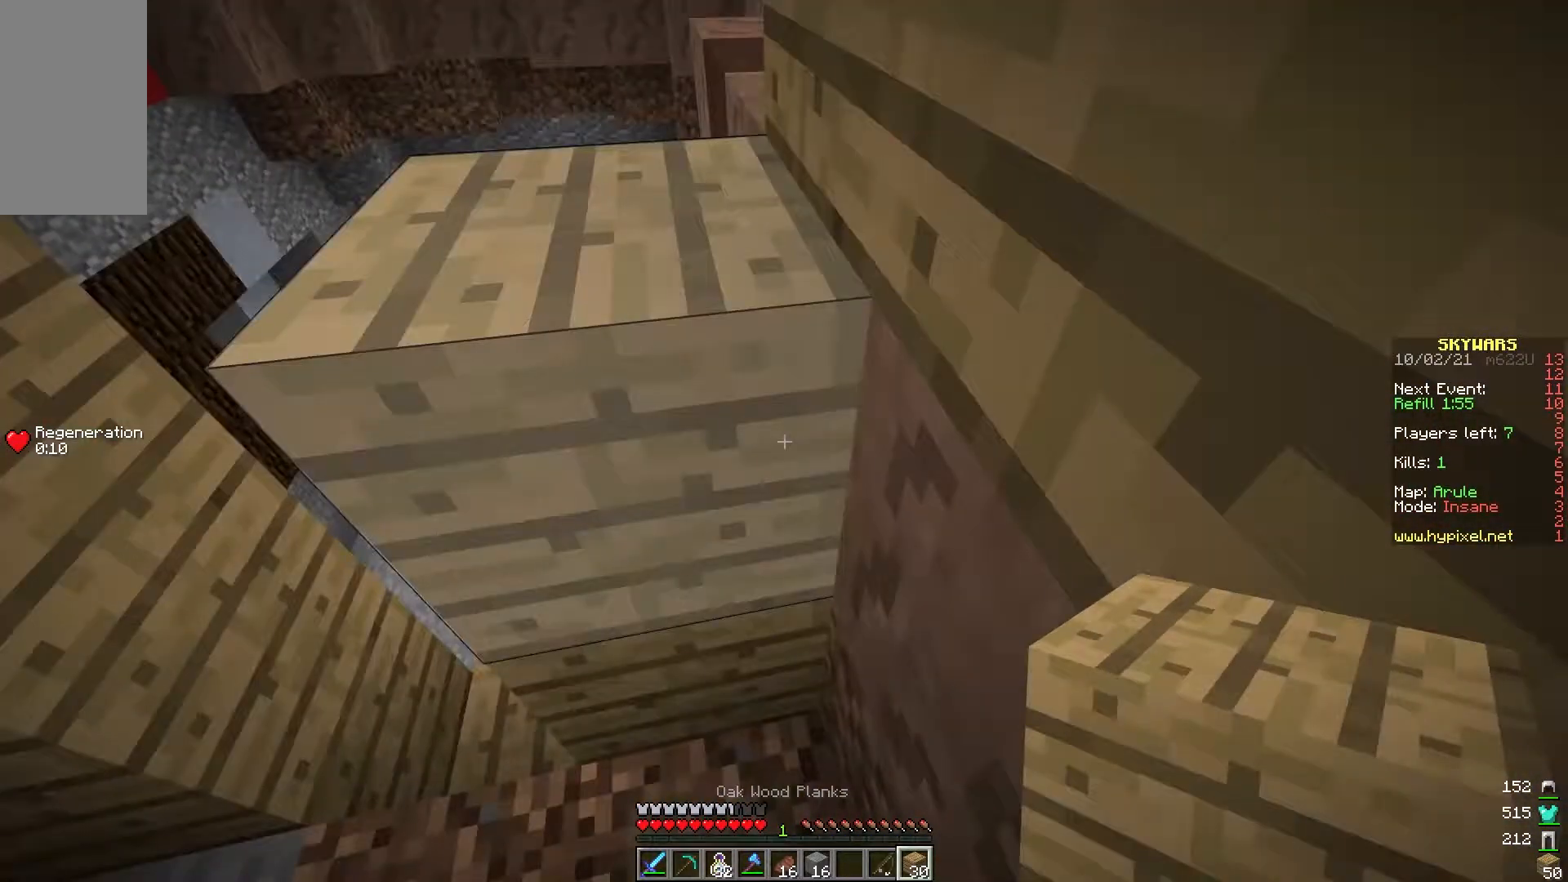
{"keys": ["w"], "mouse": [], "events": [[33, "mouse_right", "down"], [183, "mouse_right", "up"], [250, "w", "down"]]}
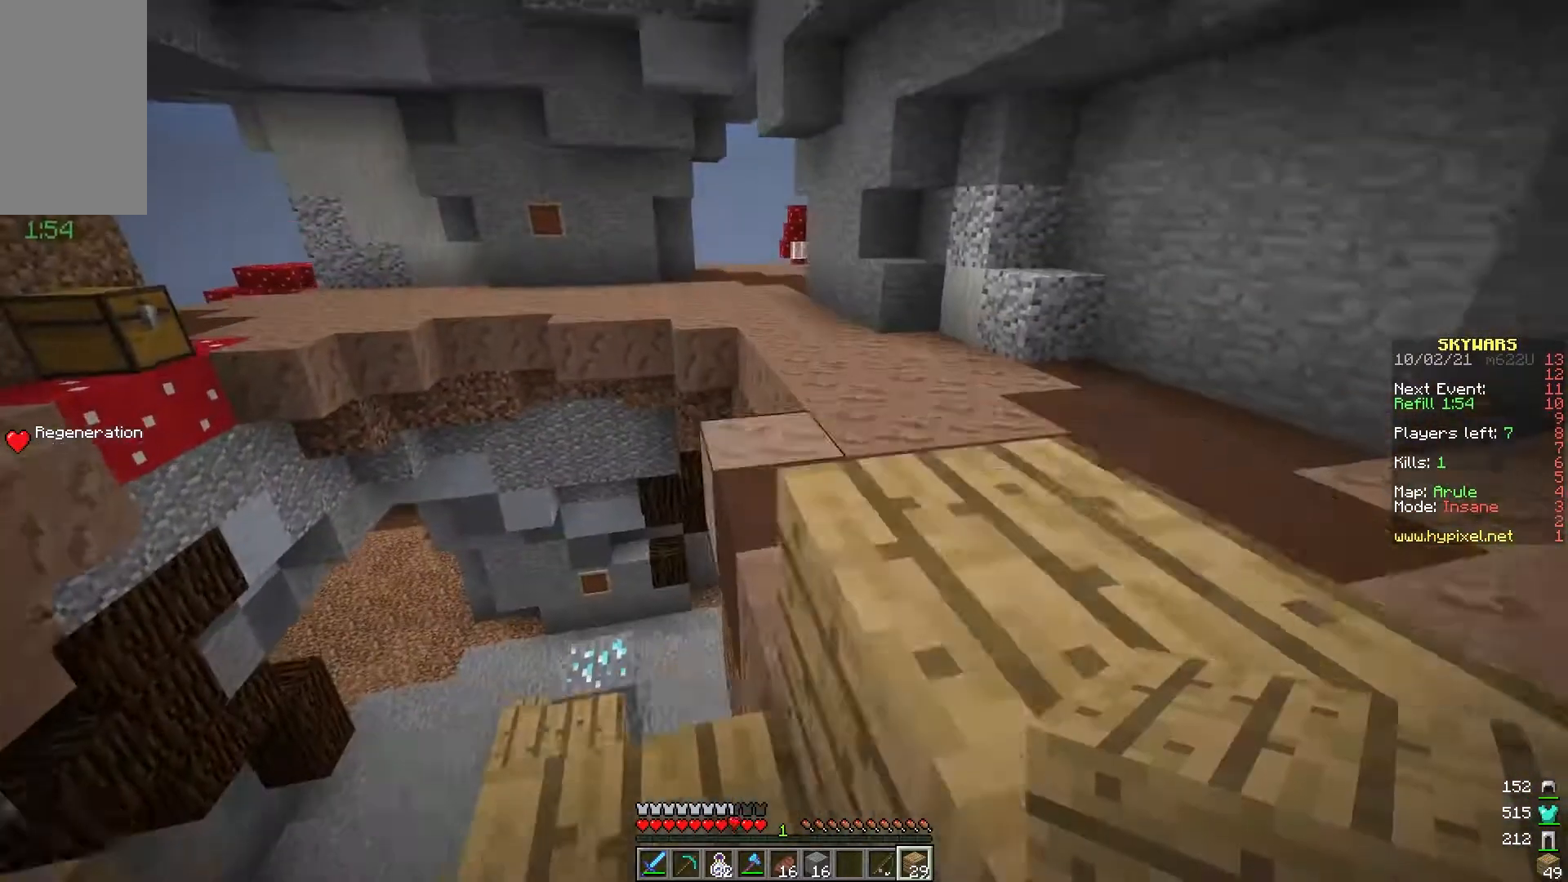
{"keys": ["d"], "mouse": [], "events": [[183, "d", "down"], [250, "w", "up"]]}
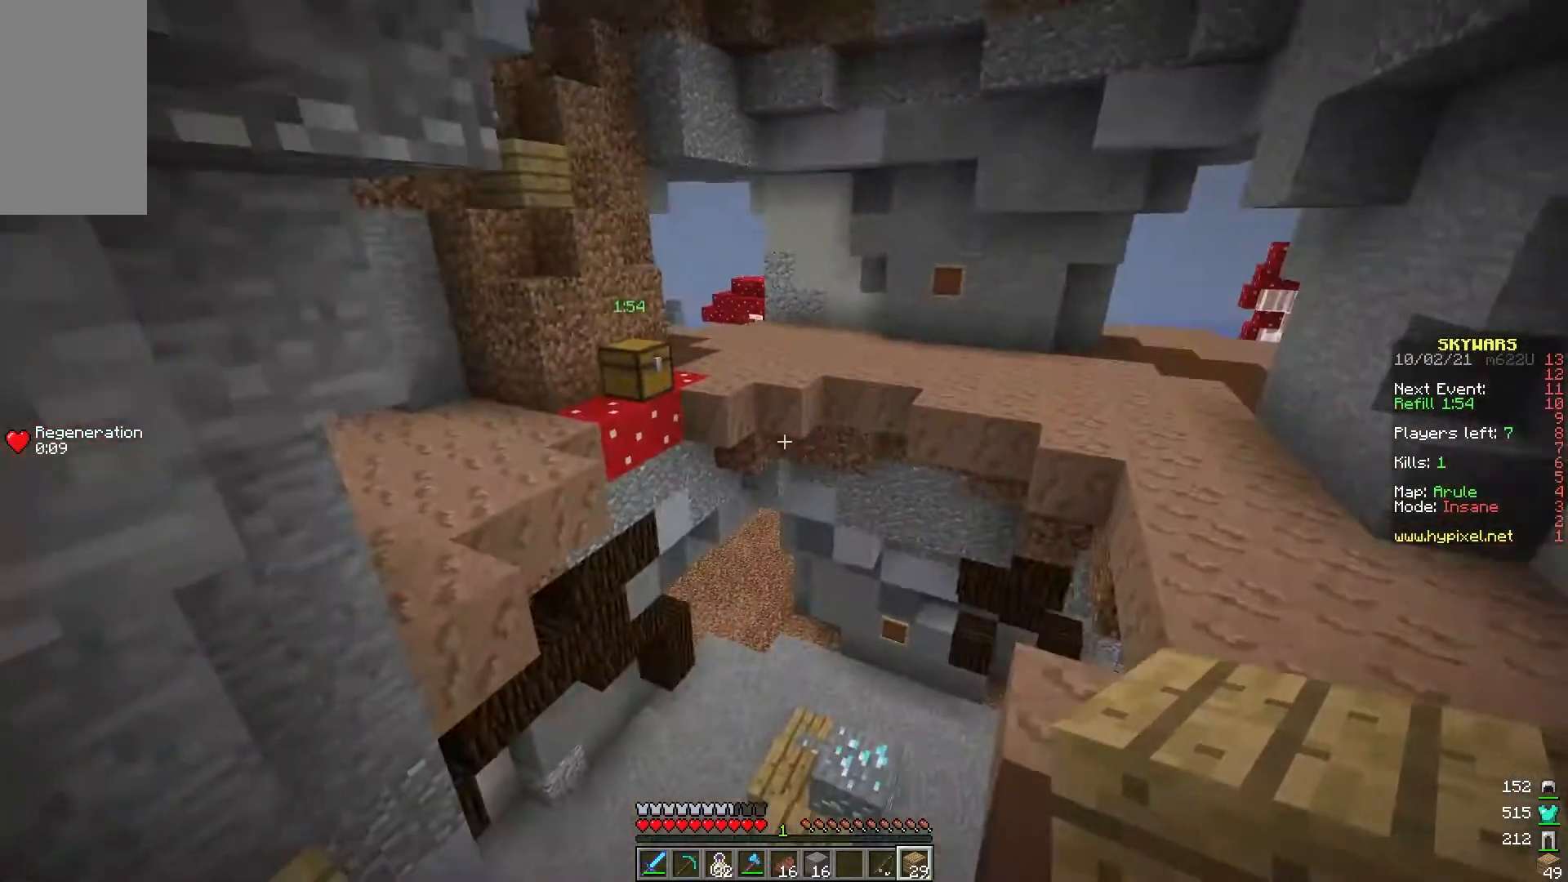
{"keys": [], "mouse": [], "events": [[100, "s", "down"], [317, "d", "up"], [383, "s", "up"]]}